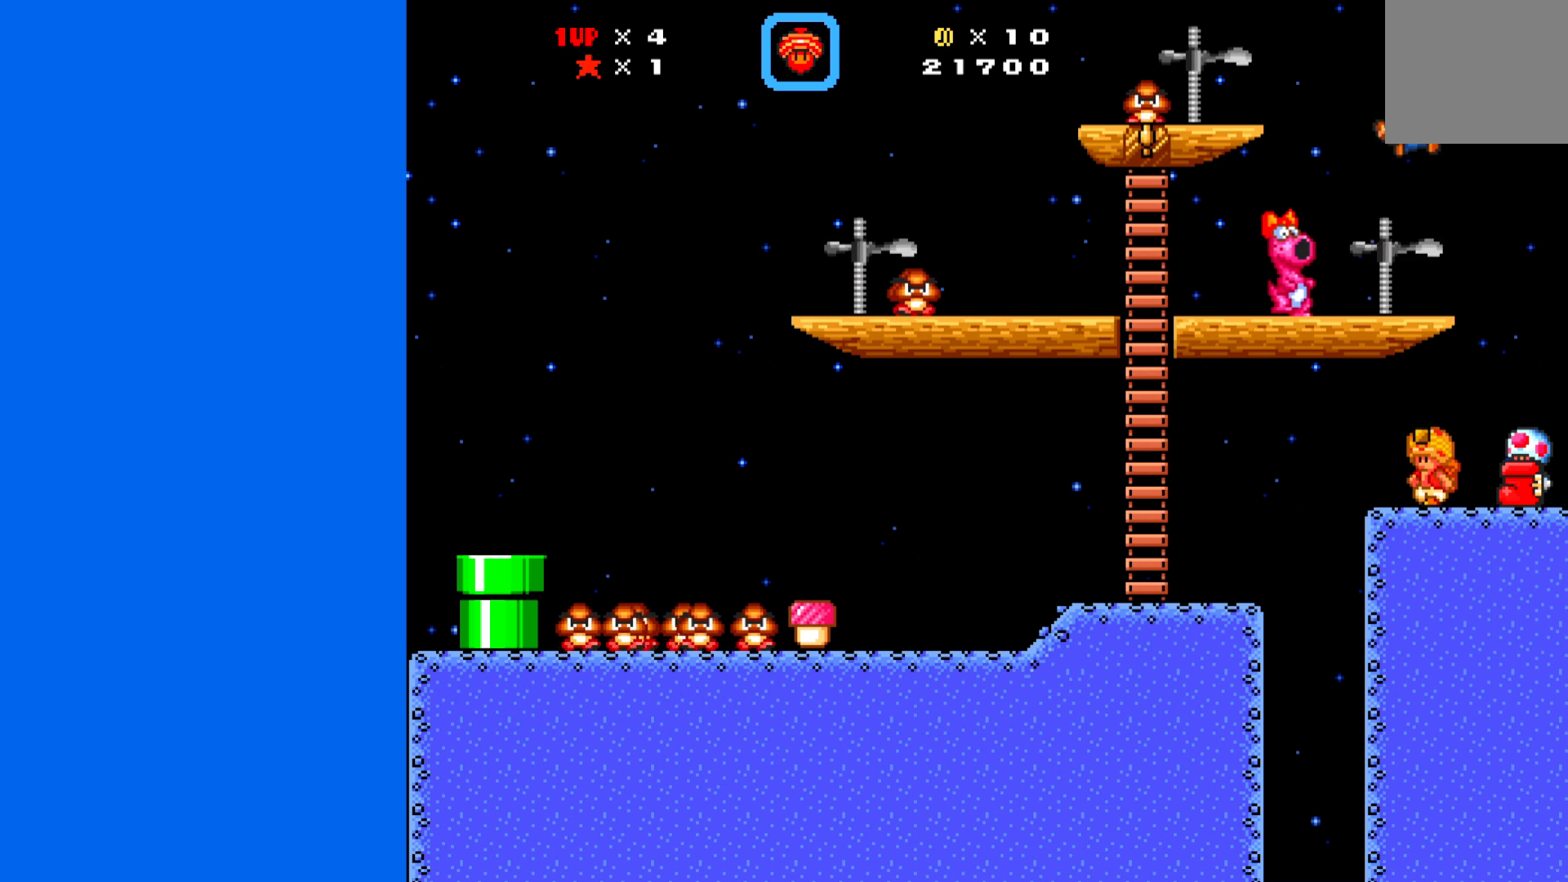
Gameplay with a controller (Xbox layout); each line is a JSON object with the inputs held at the frame after it. "events" lists button and stick changes between this image and that frame as [ms after this image, input, new state], when the widget could be followed in between. Not read: right_stick.
{"buttons": ["X", "DPAD_DOWN"], "left_stick": "center", "events": [[100, "A", "up"], [267, "DPAD_DOWN", "down"], [433, "DPAD_RIGHT", "up"]]}
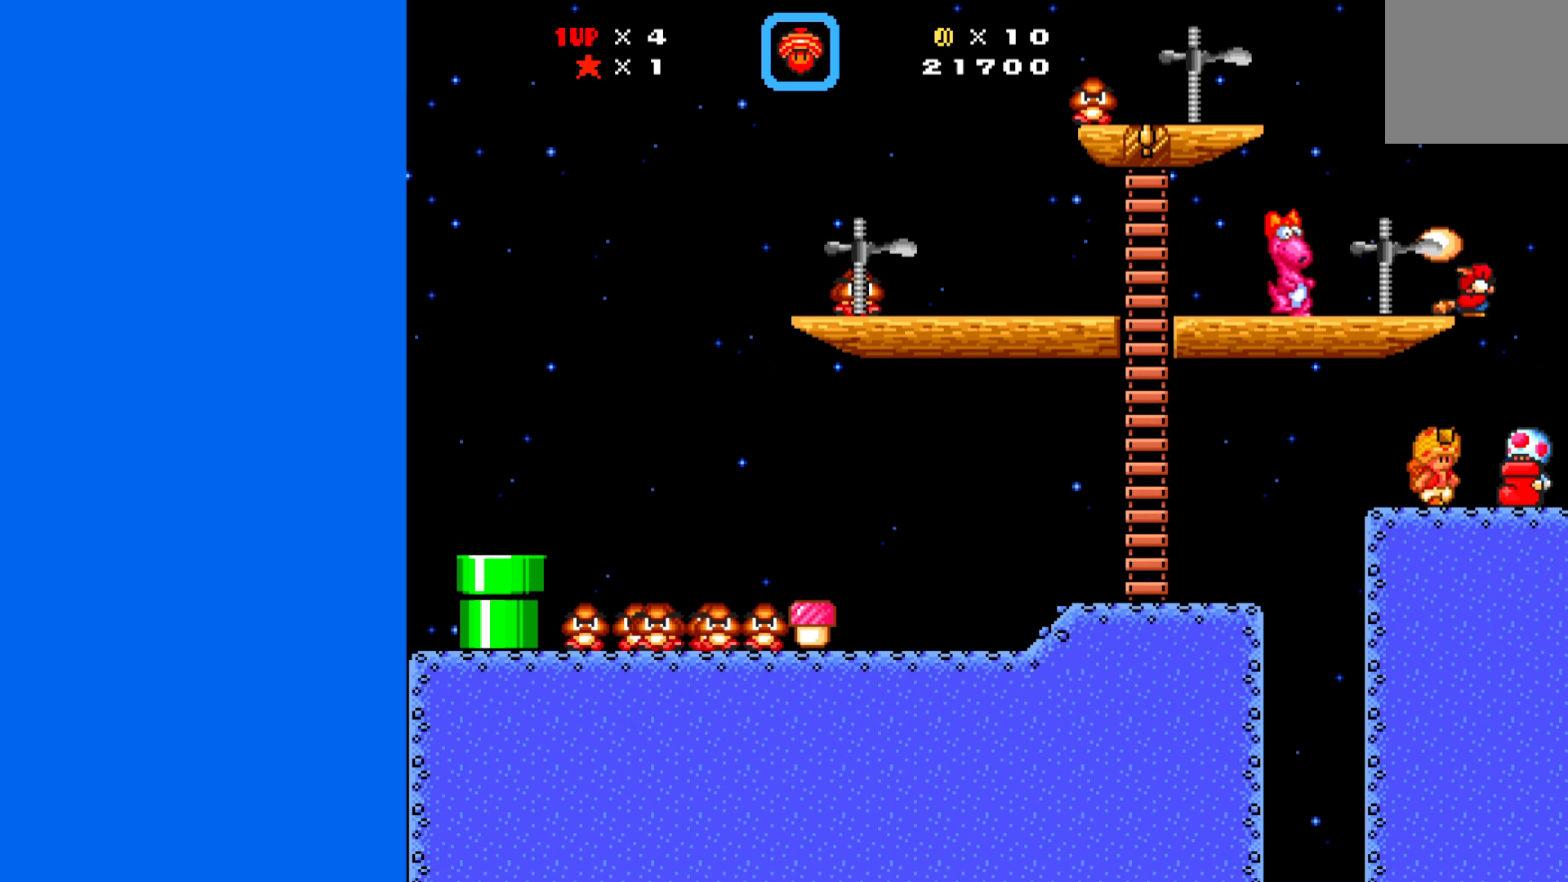
{"buttons": ["X", "DPAD_DOWN", "DPAD_RIGHT"], "left_stick": "center", "events": [[50, "DPAD_LEFT", "down"], [333, "DPAD_LEFT", "up"], [400, "DPAD_RIGHT", "down"]]}
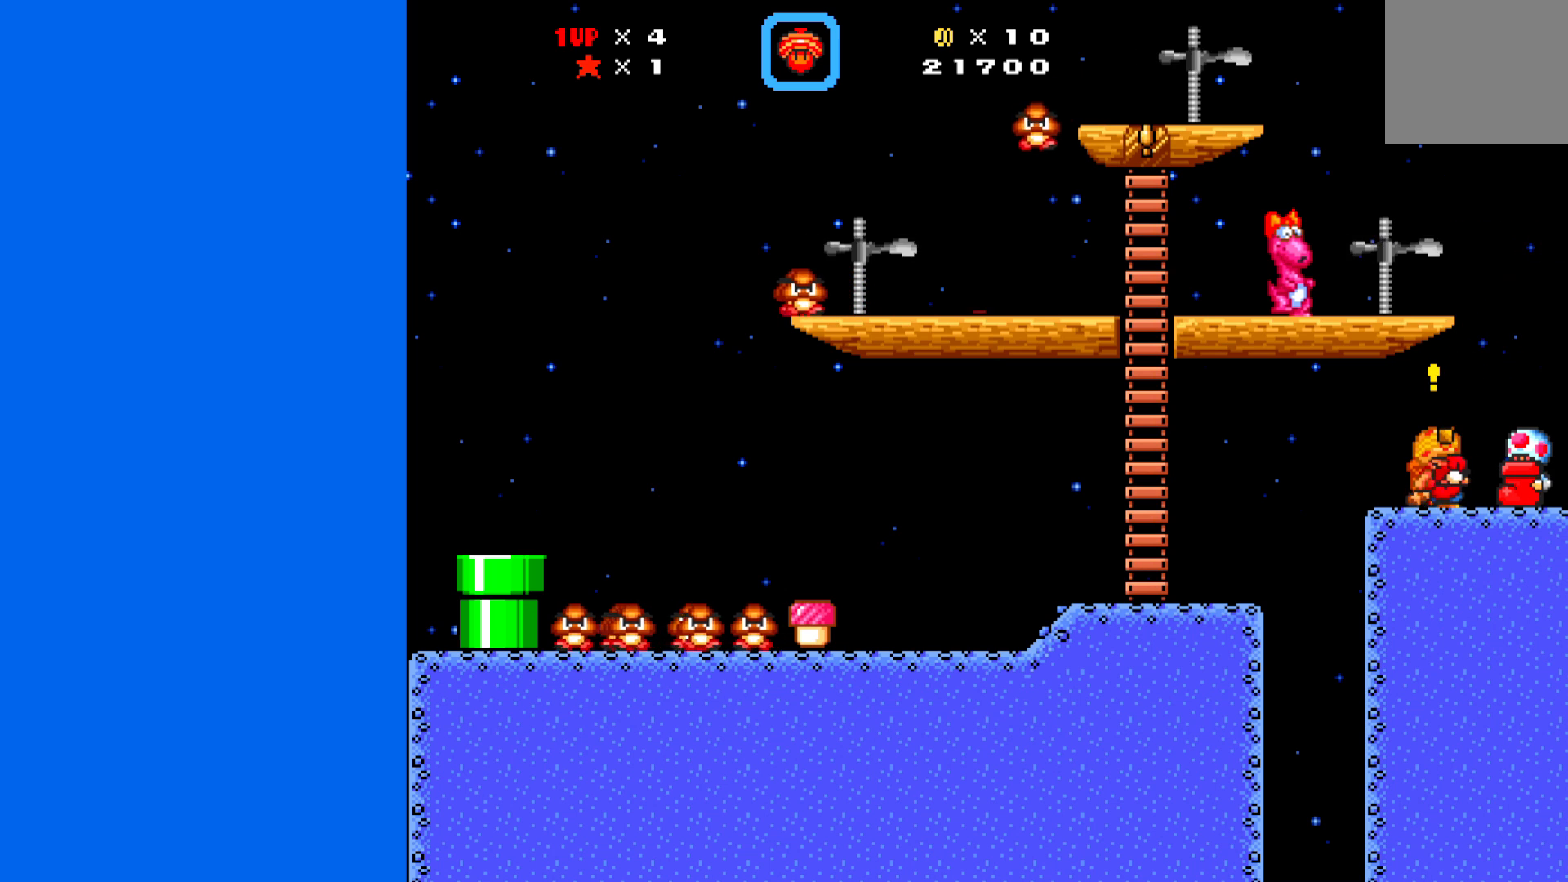
{"buttons": ["A", "X", "DPAD_RIGHT"], "left_stick": "center", "events": [[33, "DPAD_DOWN", "up"], [83, "DPAD_RIGHT", "up"], [250, "DPAD_RIGHT", "down"], [483, "A", "down"]]}
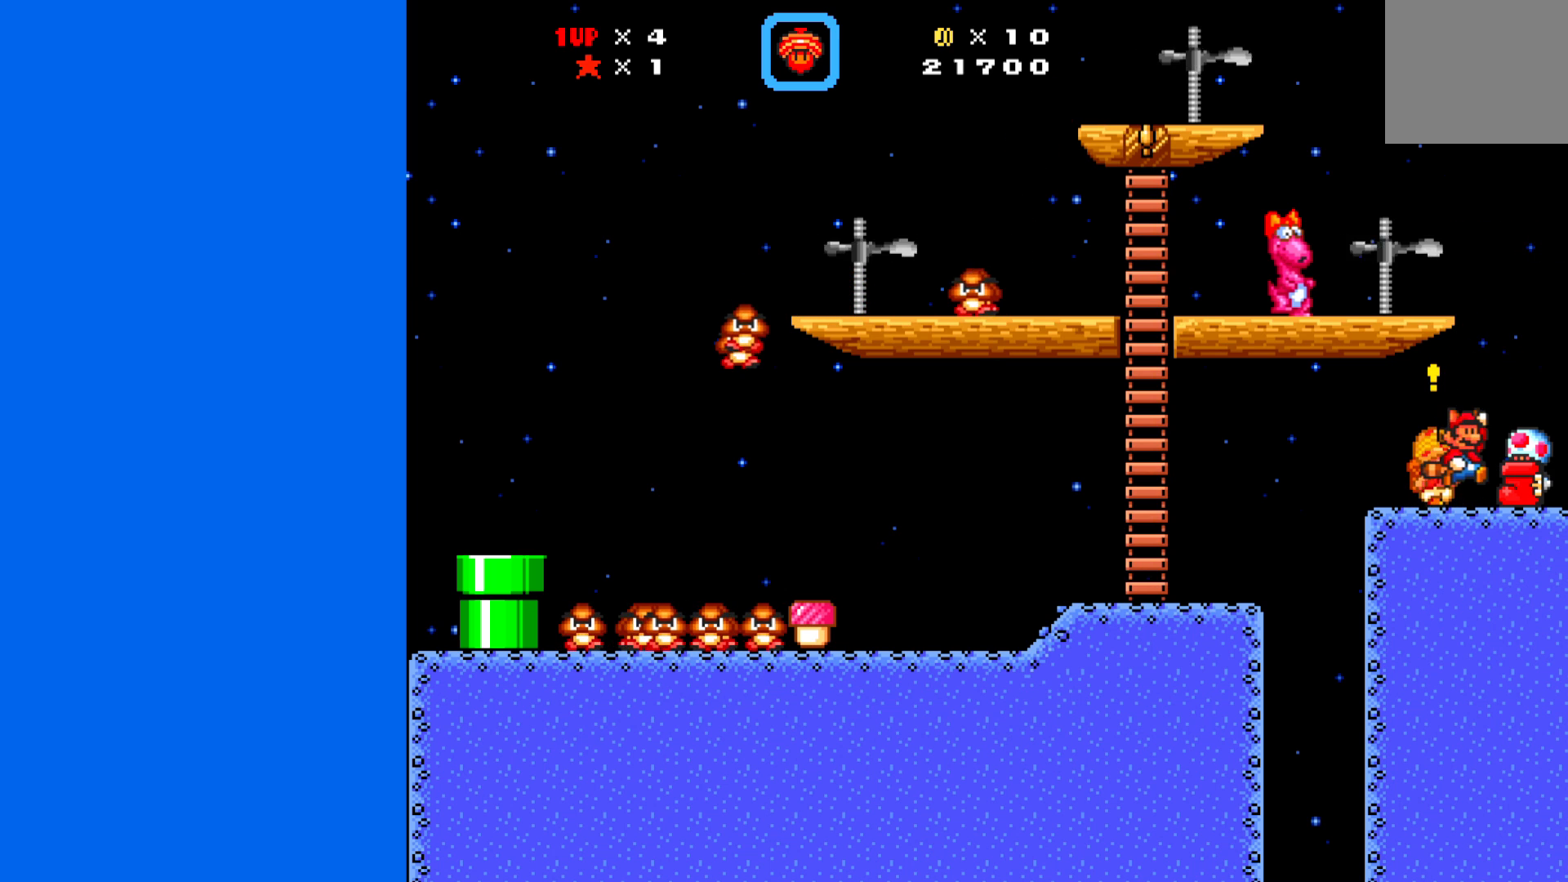
{"buttons": ["A"], "left_stick": "center", "events": [[33, "DPAD_RIGHT", "up"], [33, "DPAD_UP", "down"], [50, "DPAD_LEFT", "down"], [133, "DPAD_UP", "up"], [350, "DPAD_LEFT", "up"], [500, "X", "up"]]}
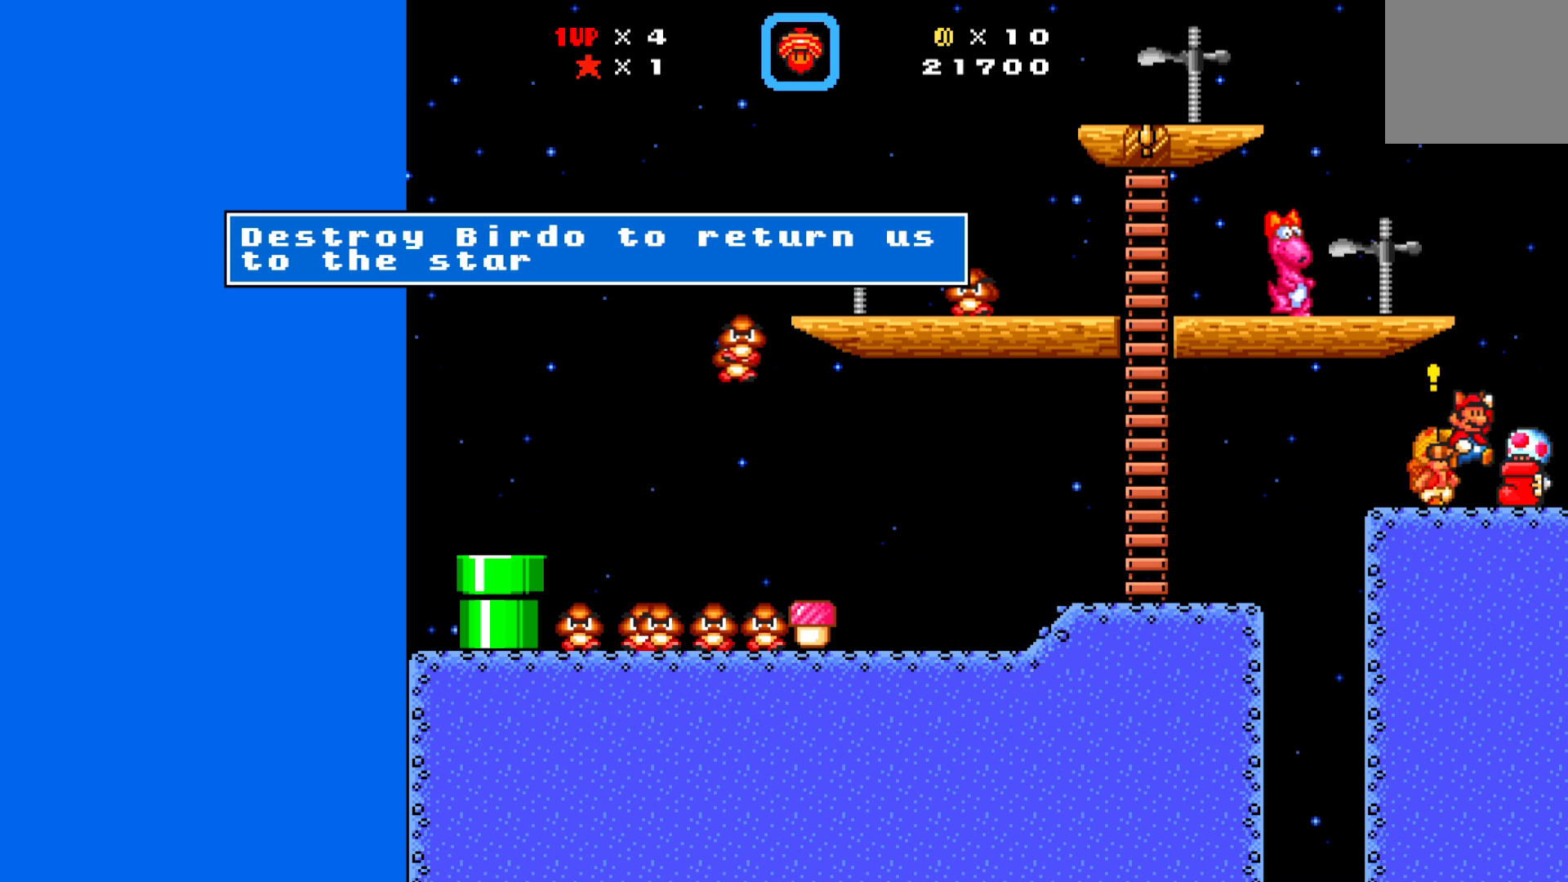
{"buttons": ["A", "X", "DPAD_LEFT"], "left_stick": "center", "events": [[233, "X", "down"], [400, "DPAD_LEFT", "down"]]}
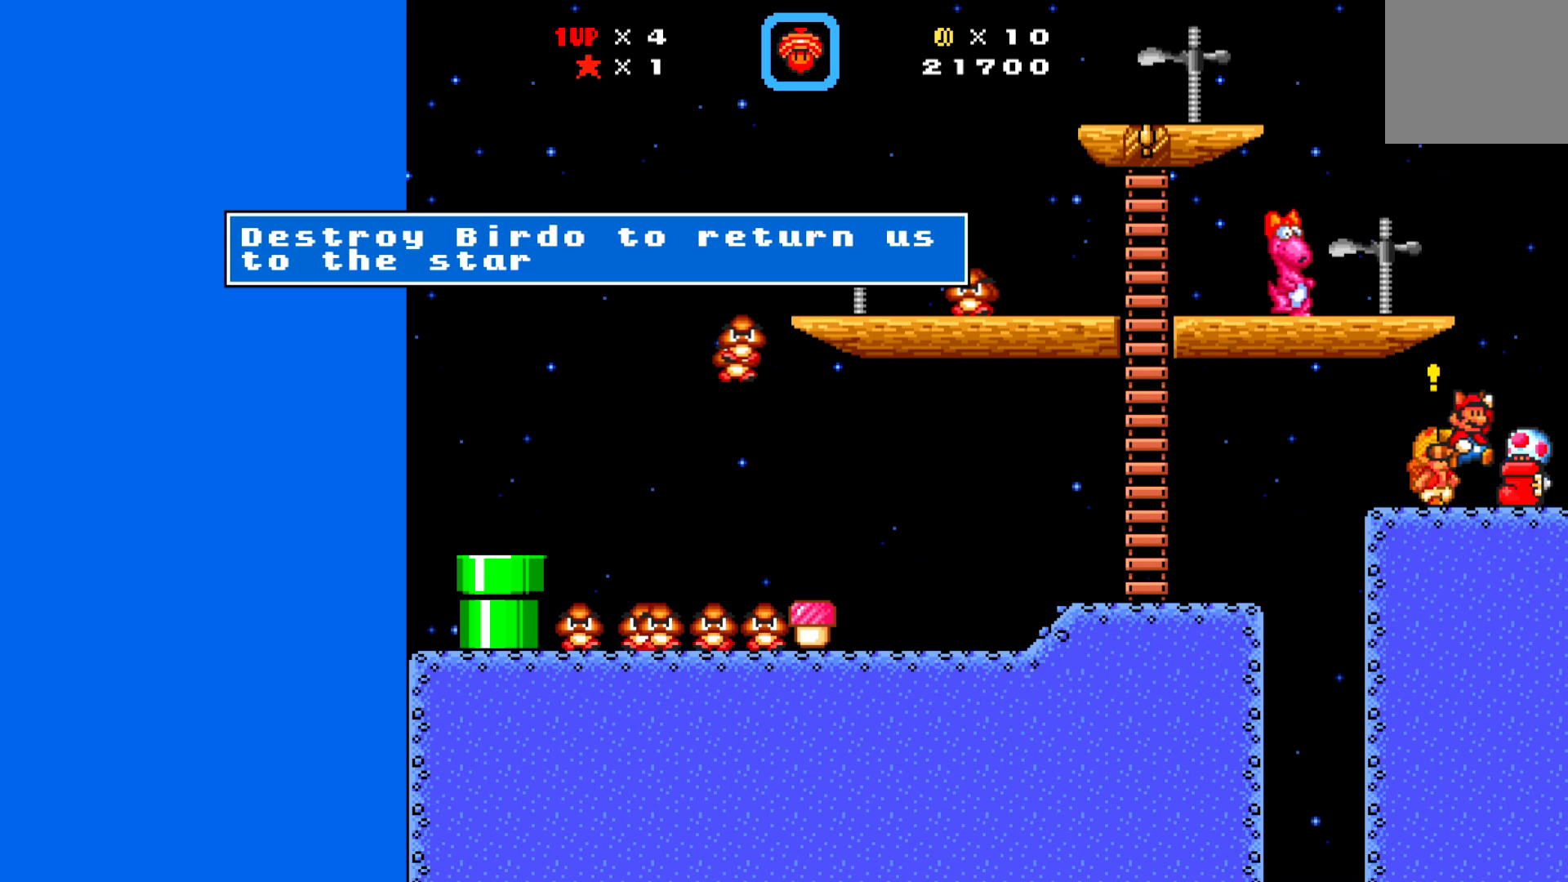
{"buttons": ["X"], "left_stick": "center", "events": [[17, "DPAD_LEFT", "up"], [83, "X", "up"], [200, "A", "up"], [200, "X", "down"]]}
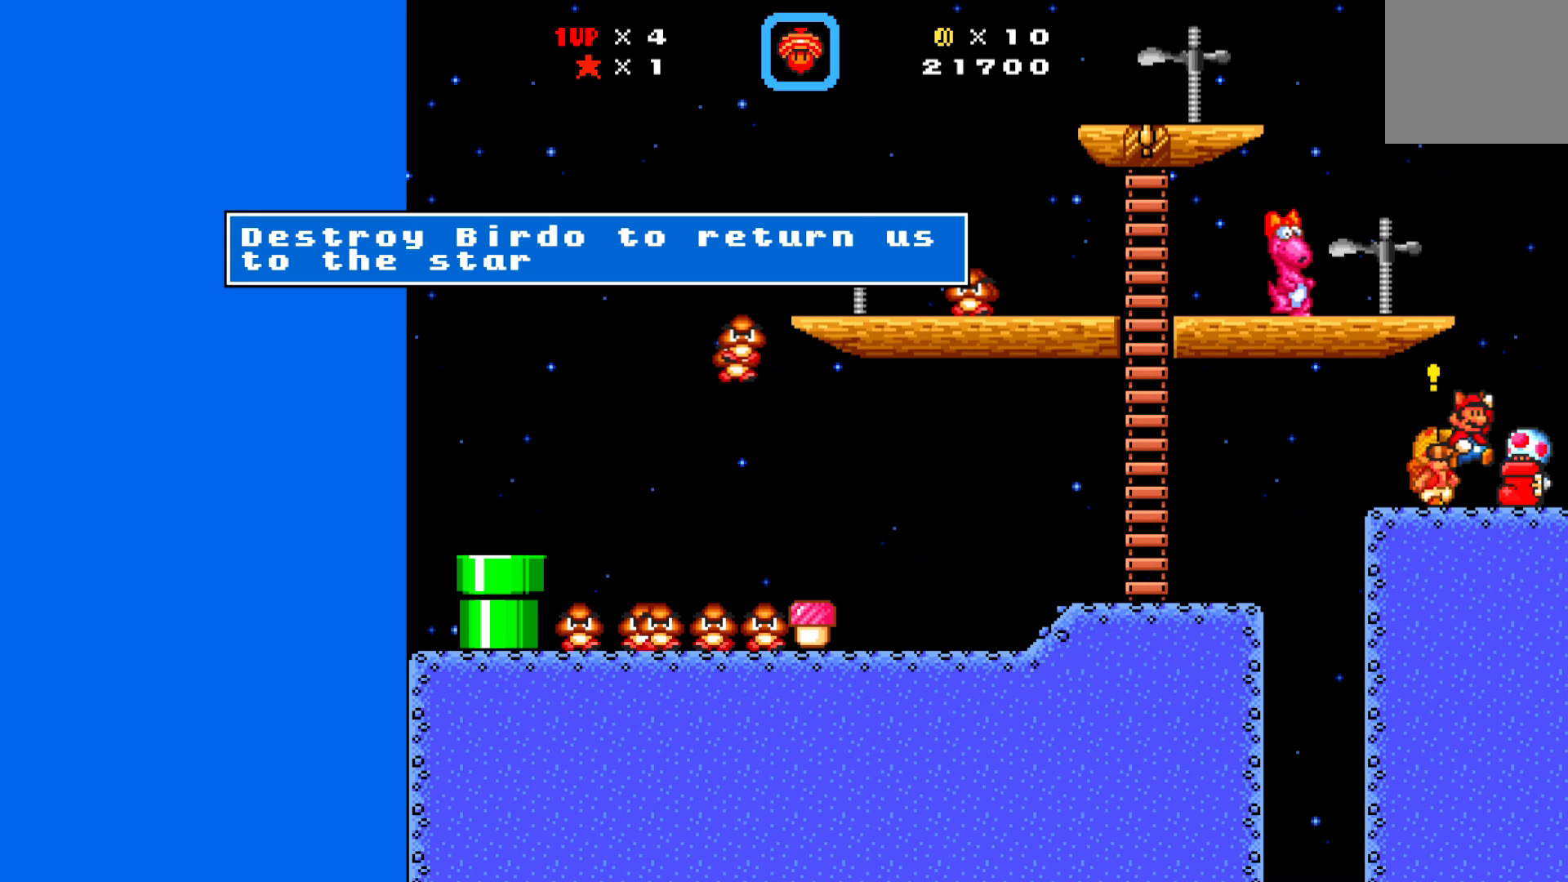
{"buttons": ["A", "DPAD_DOWN"], "left_stick": "center", "events": [[17, "DPAD_LEFT", "down"], [17, "X", "up"], [100, "A", "down"], [200, "DPAD_DOWN", "down"], [233, "DPAD_LEFT", "up"], [383, "DPAD_LEFT", "down"], [483, "DPAD_LEFT", "up"]]}
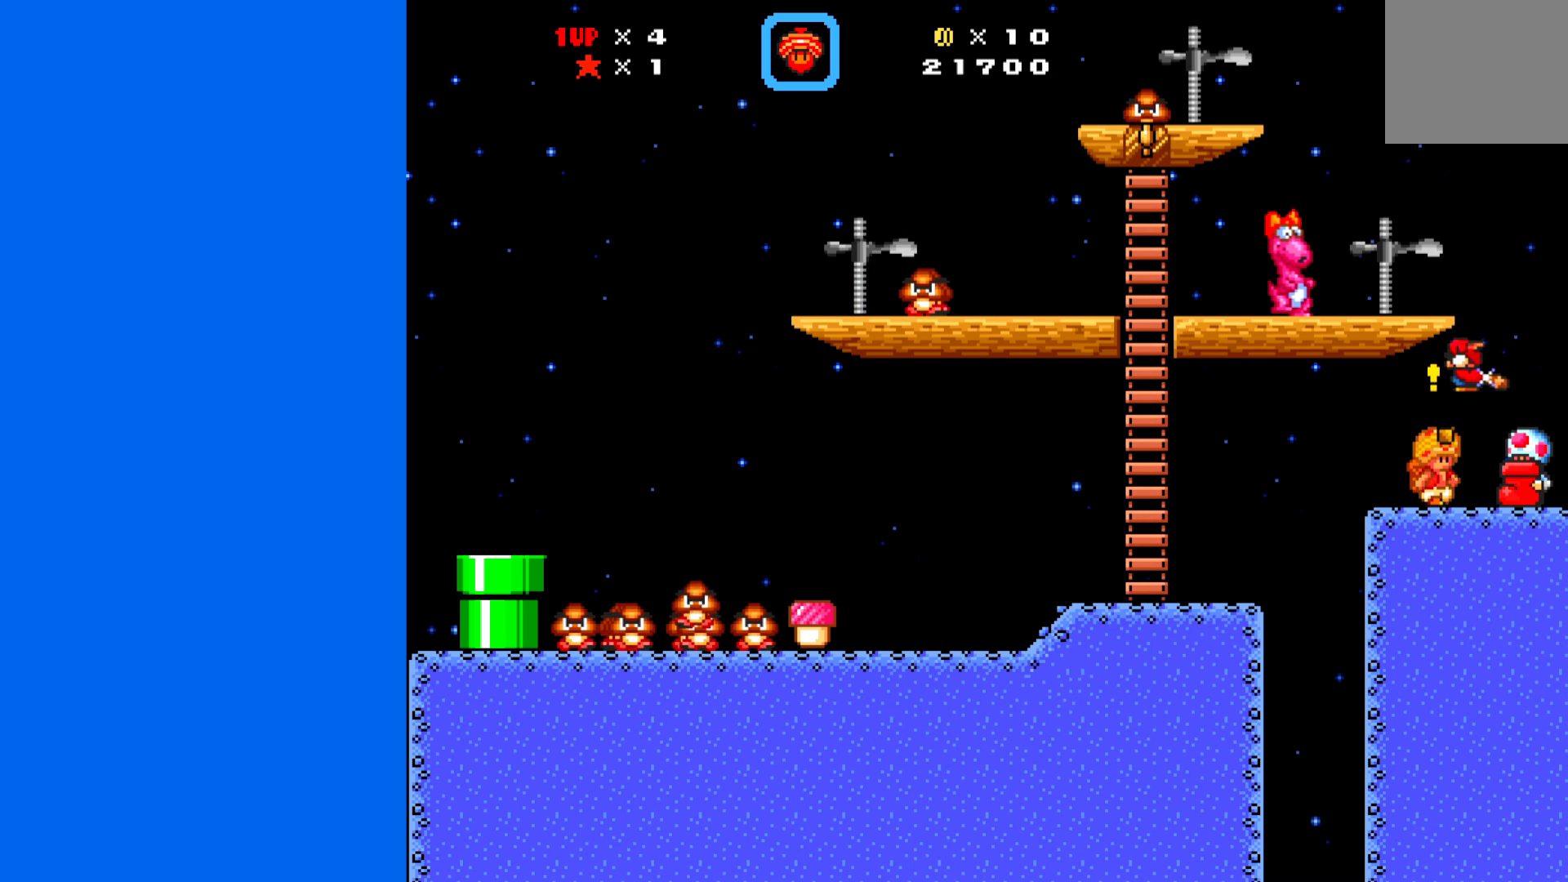
{"buttons": [], "left_stick": "center", "events": [[17, "A", "up"], [17, "DPAD_DOWN", "up"], [17, "DPAD_RIGHT", "down"], [50, "DPAD_RIGHT", "up"]]}
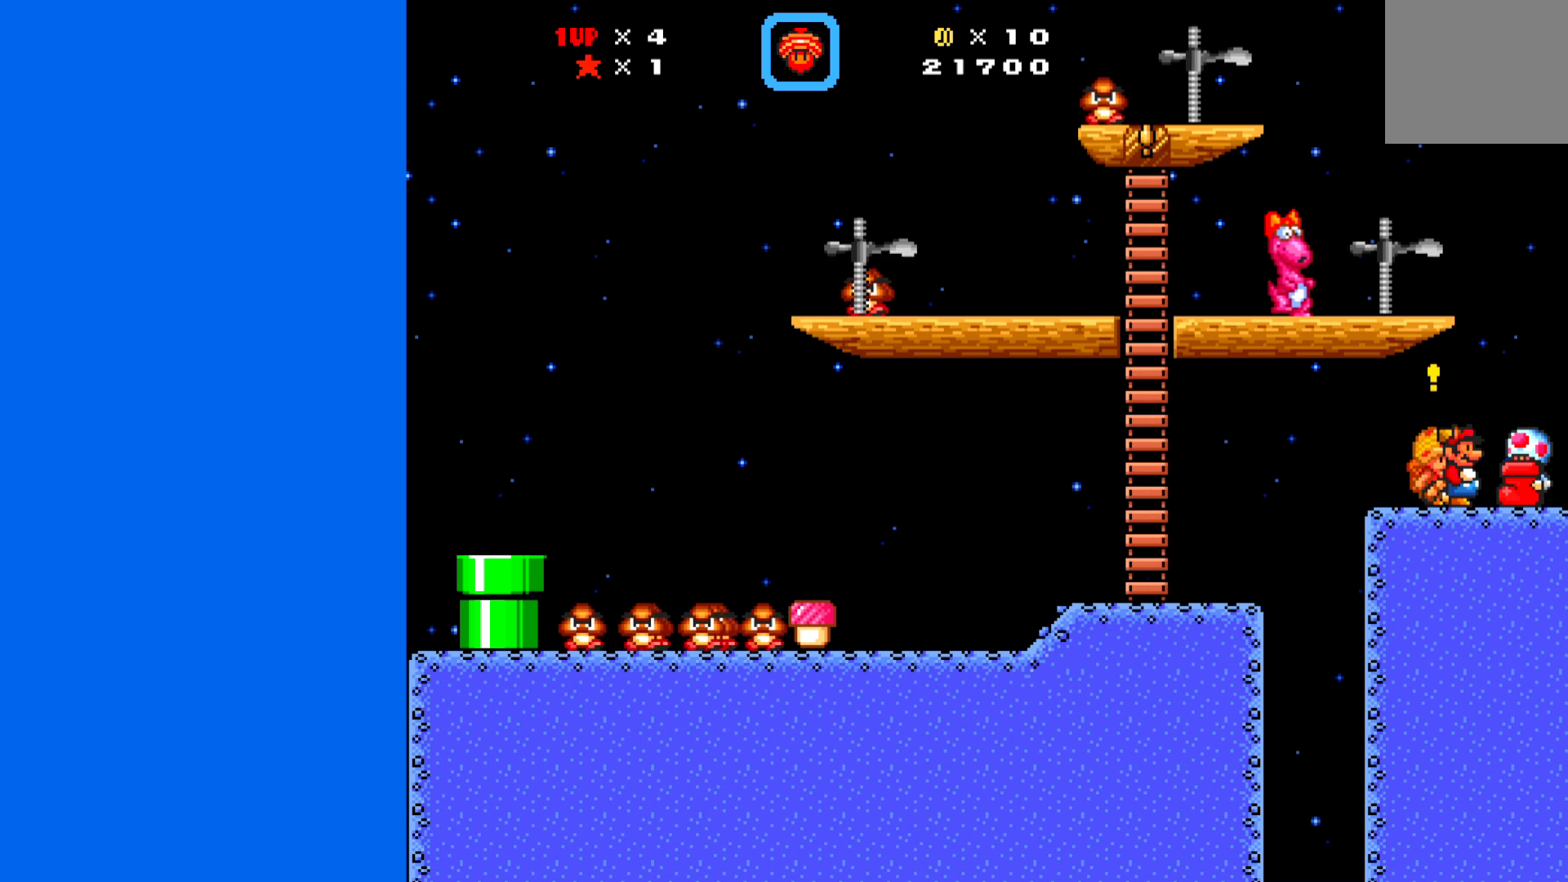
{"buttons": [], "left_stick": "center", "events": []}
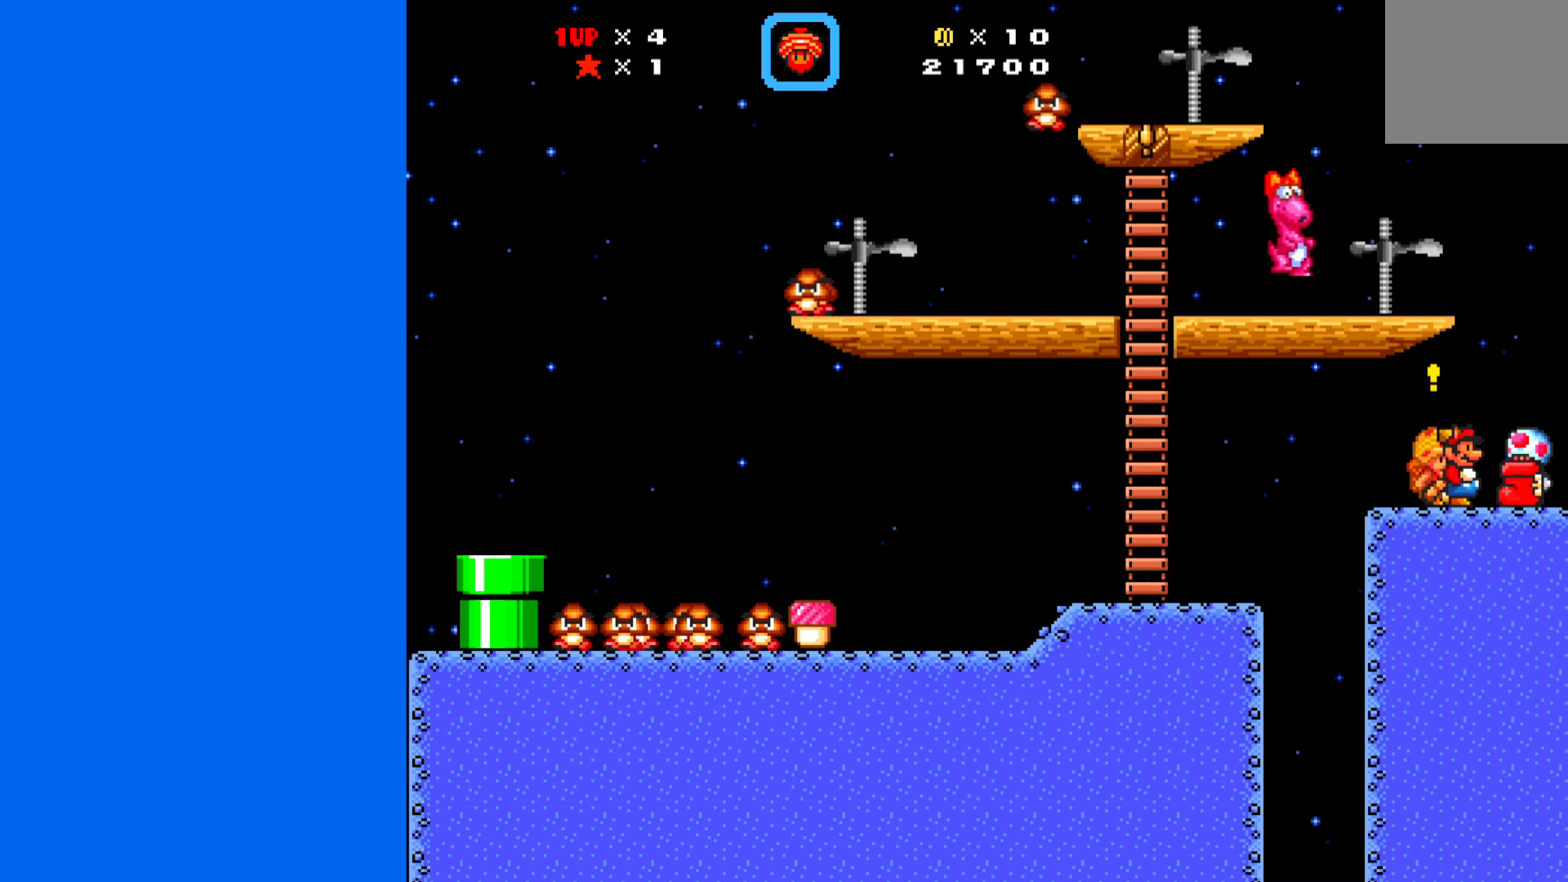
{"buttons": ["DPAD_LEFT"], "left_stick": "center", "events": [[67, "DPAD_RIGHT", "down"], [100, "A", "down"], [250, "DPAD_RIGHT", "up"], [300, "DPAD_LEFT", "down"], [500, "A", "up"]]}
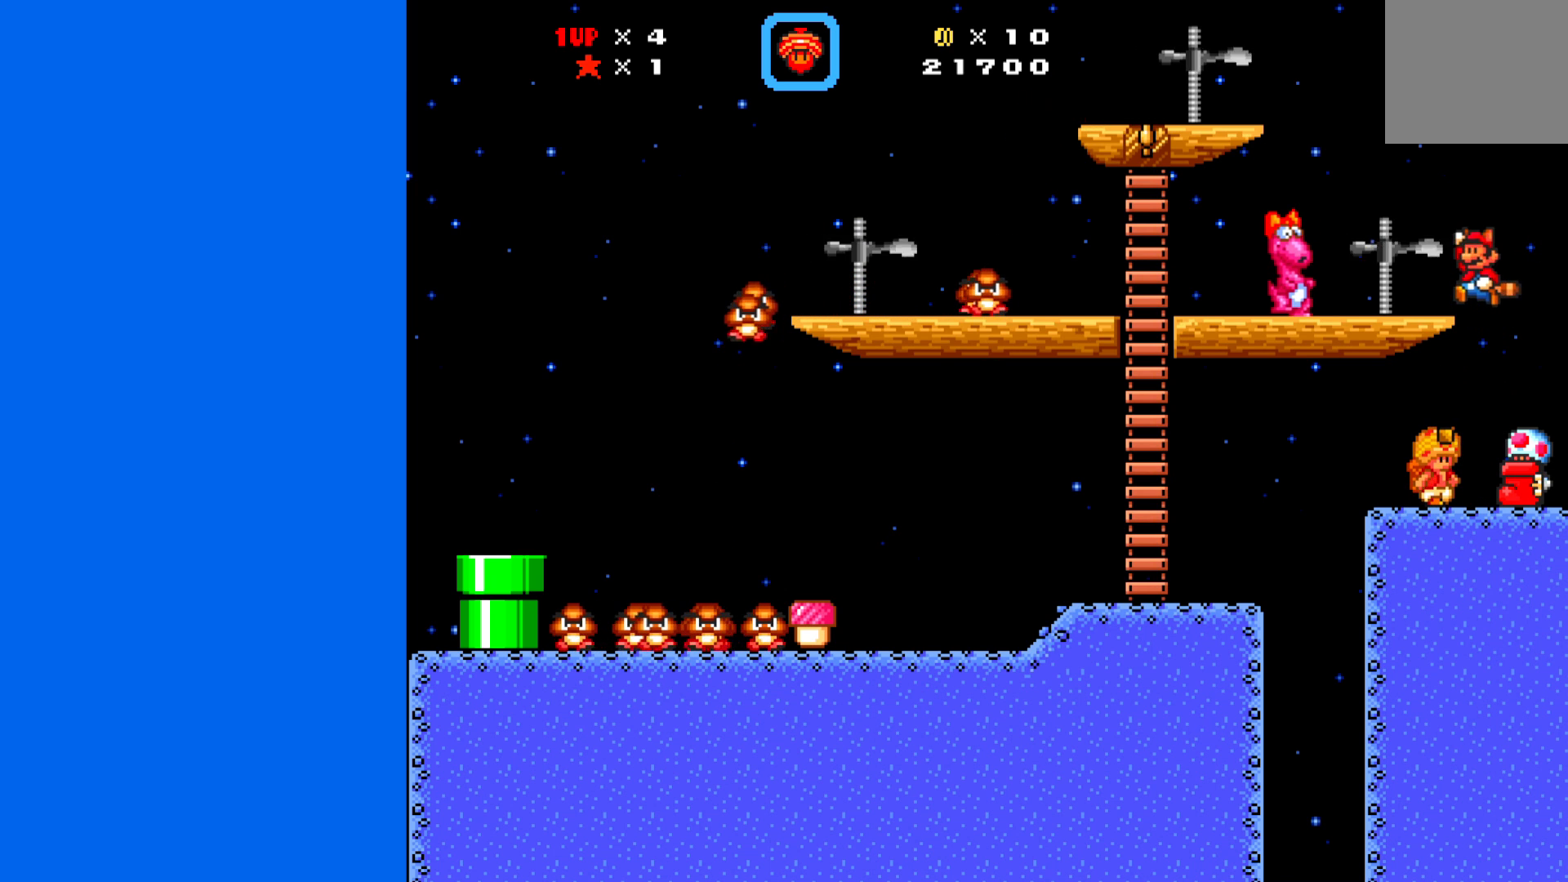
{"buttons": ["A", "DPAD_RIGHT"], "left_stick": "center", "events": [[50, "DPAD_LEFT", "up"], [233, "DPAD_RIGHT", "down"], [400, "A", "down"]]}
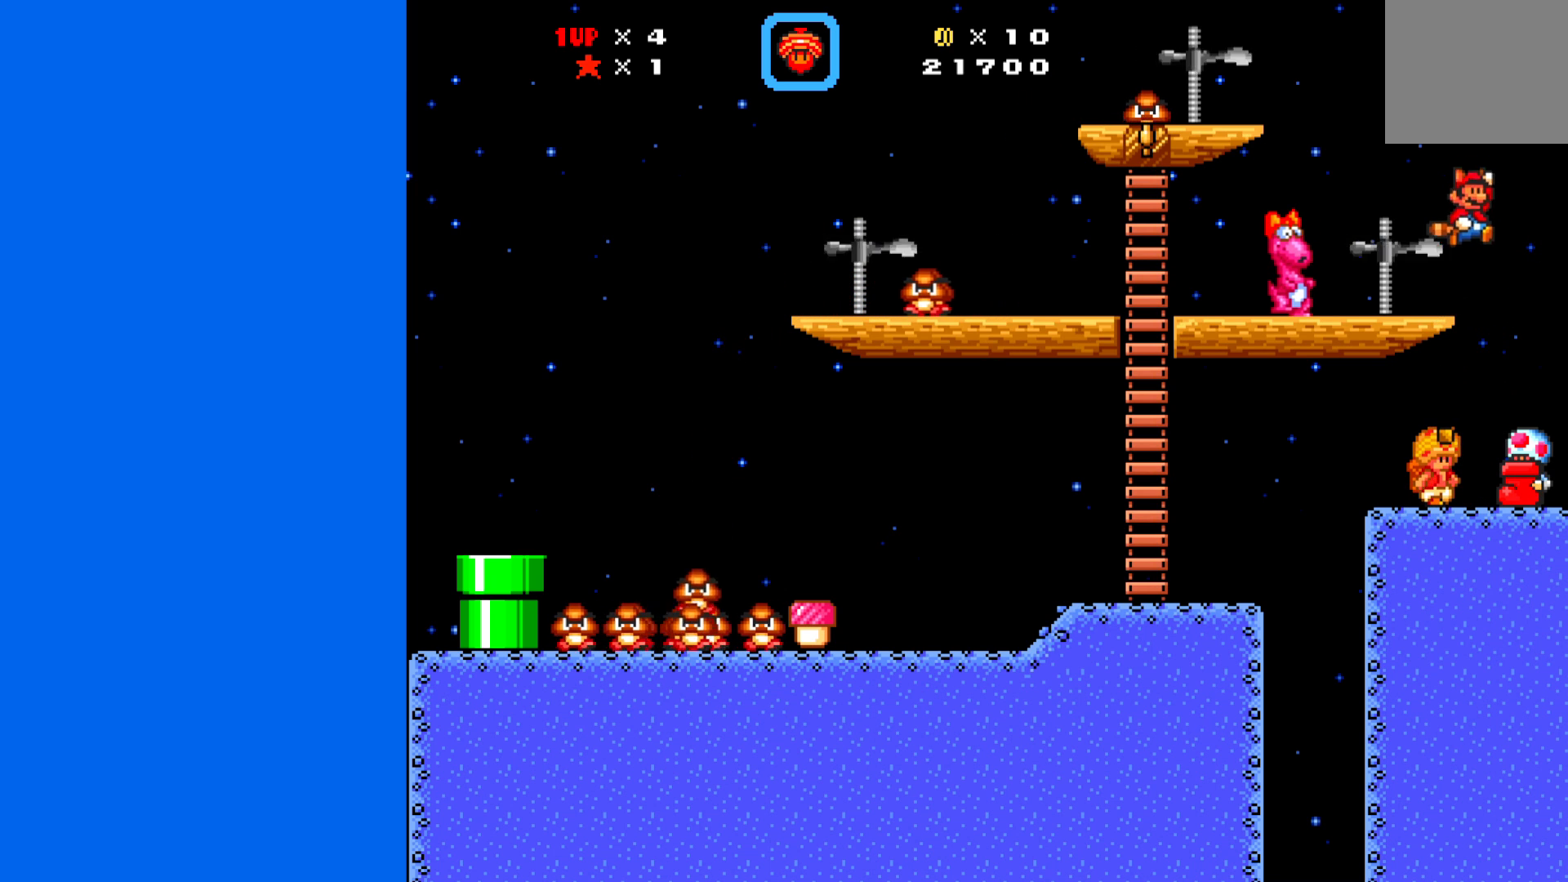
{"buttons": ["A", "X", "DPAD_LEFT"], "left_stick": "center", "events": [[67, "DPAD_RIGHT", "up"], [150, "DPAD_LEFT", "down"], [333, "X", "down"]]}
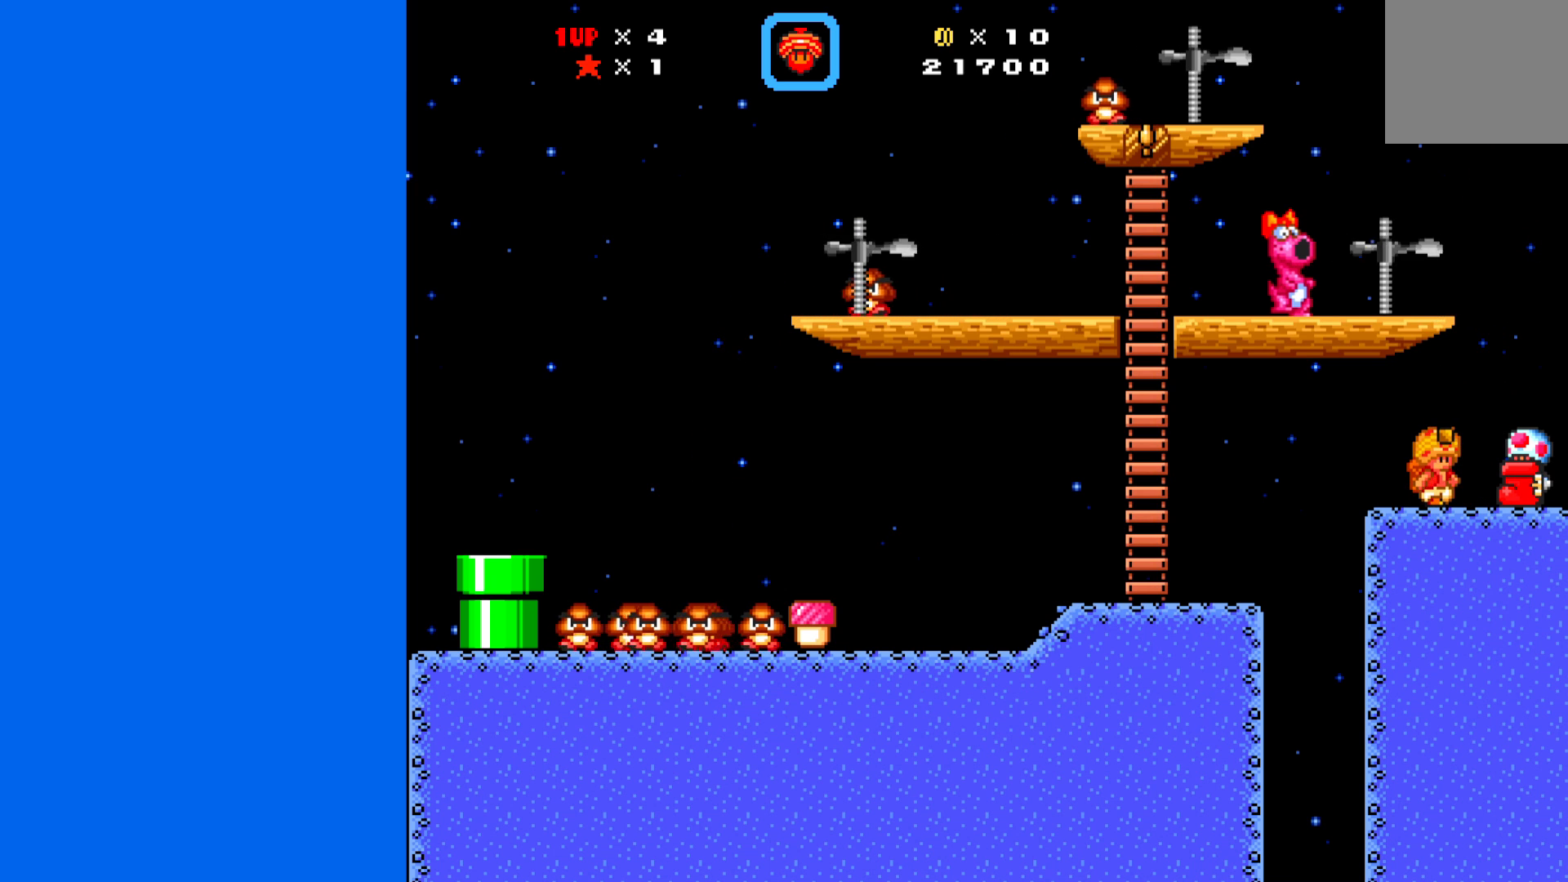
{"buttons": ["X", "DPAD_DOWN", "DPAD_LEFT"], "left_stick": "center", "events": [[83, "DPAD_LEFT", "up"], [100, "DPAD_RIGHT", "down"], [167, "A", "up"], [167, "X", "up"], [200, "DPAD_DOWN", "down"], [233, "DPAD_DOWN", "up"], [233, "DPAD_LEFT", "down"], [233, "DPAD_RIGHT", "up"], [267, "A", "down"], [333, "DPAD_DOWN", "down"], [350, "DPAD_LEFT", "up"], [383, "DPAD_RIGHT", "down"], [400, "A", "up"], [433, "DPAD_RIGHT", "up"], [467, "DPAD_LEFT", "down"], [500, "X", "down"]]}
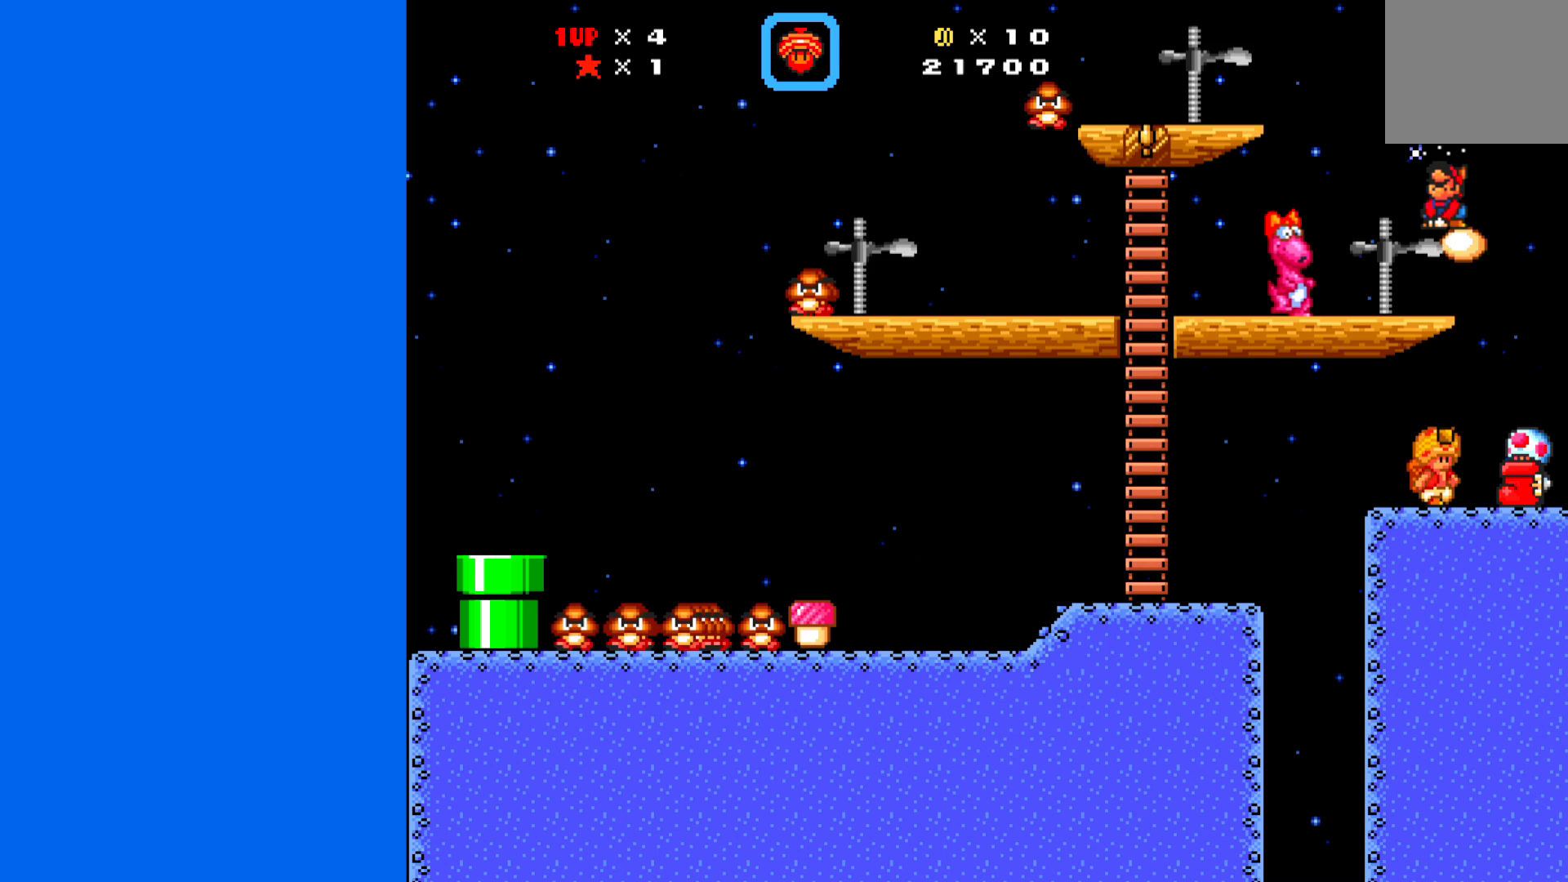
{"buttons": ["A", "X", "DPAD_RIGHT"], "left_stick": "center", "events": [[67, "DPAD_LEFT", "up"], [200, "DPAD_LEFT", "down"], [283, "DPAD_DOWN", "up"], [350, "A", "down"], [417, "DPAD_UP", "down"], [433, "DPAD_LEFT", "up"], [433, "DPAD_RIGHT", "down"], [433, "DPAD_UP", "up"]]}
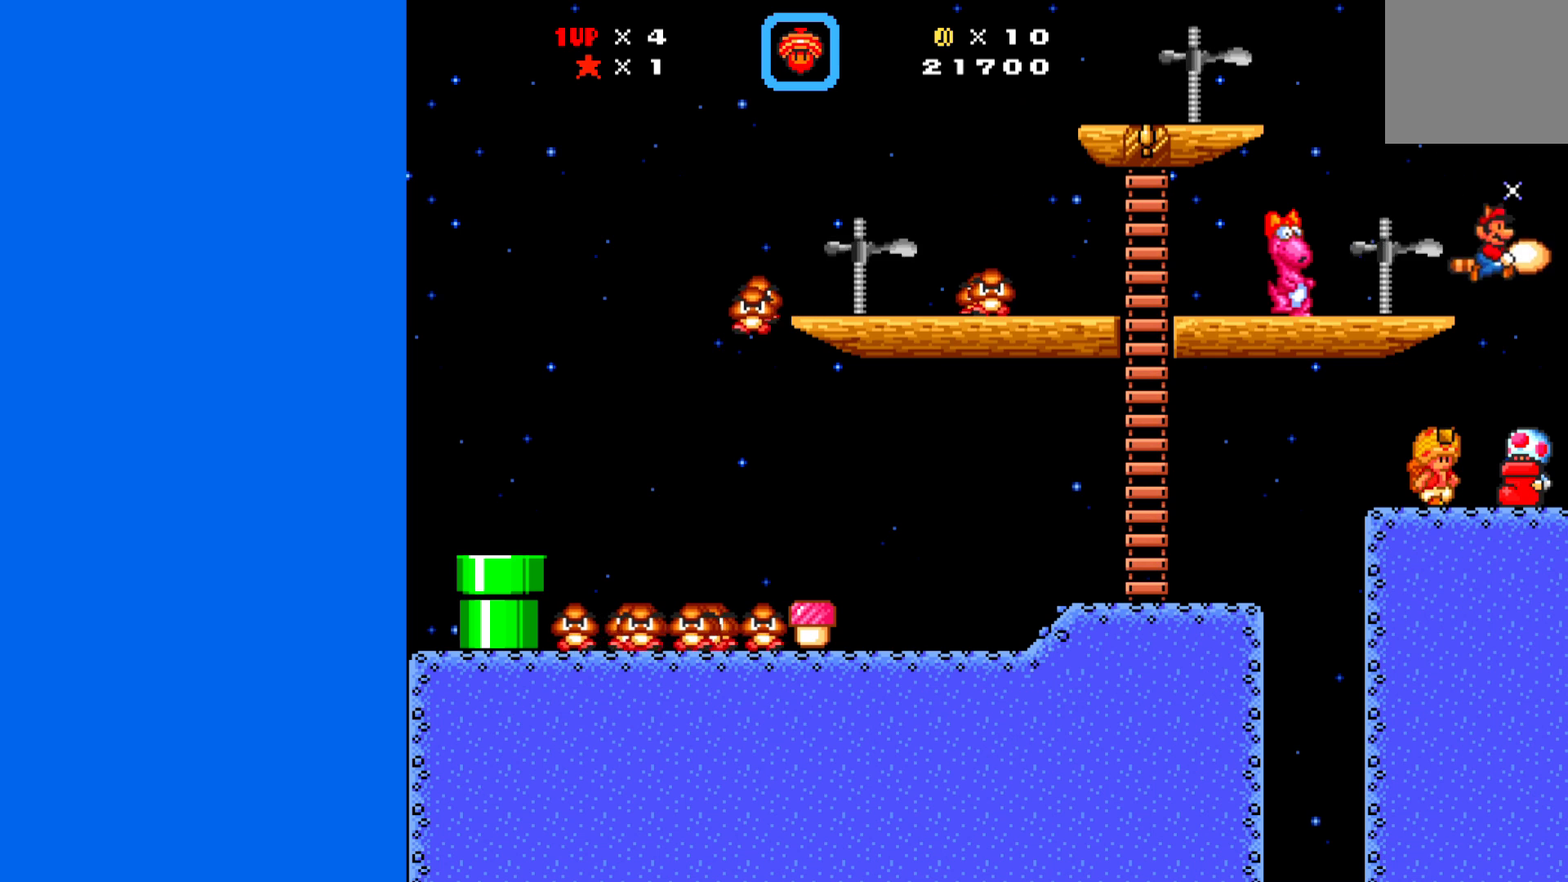
{"buttons": [], "left_stick": "center", "events": [[17, "DPAD_RIGHT", "up"], [33, "DPAD_LEFT", "down"], [217, "DPAD_LEFT", "up"], [250, "A", "up"], [283, "X", "up"]]}
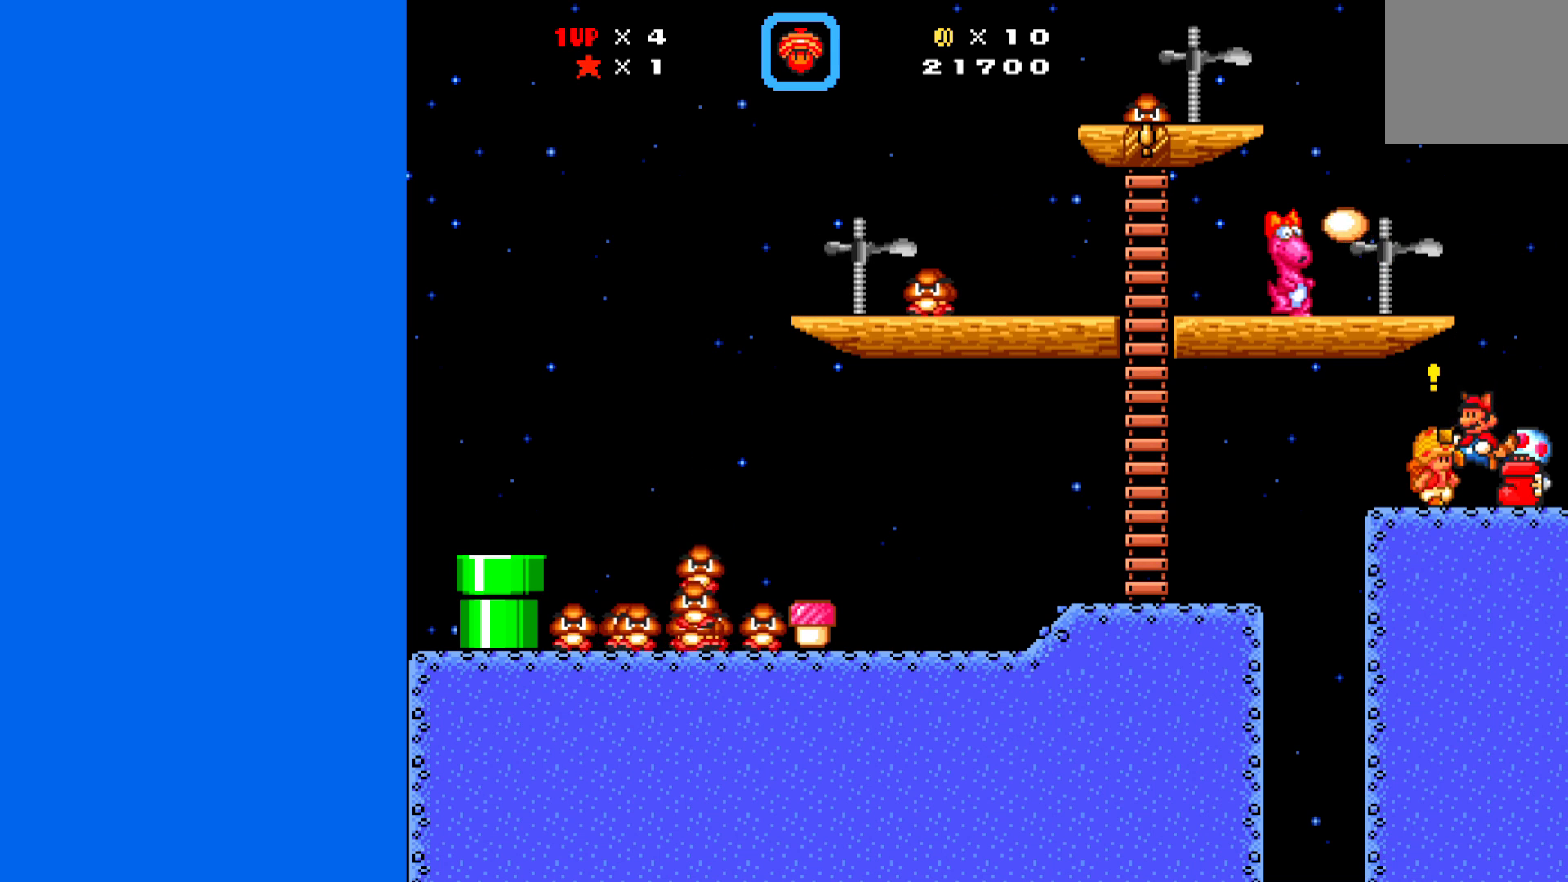
{"buttons": ["A"], "left_stick": "center", "events": [[300, "DPAD_RIGHT", "down"], [417, "A", "down"], [500, "DPAD_RIGHT", "up"]]}
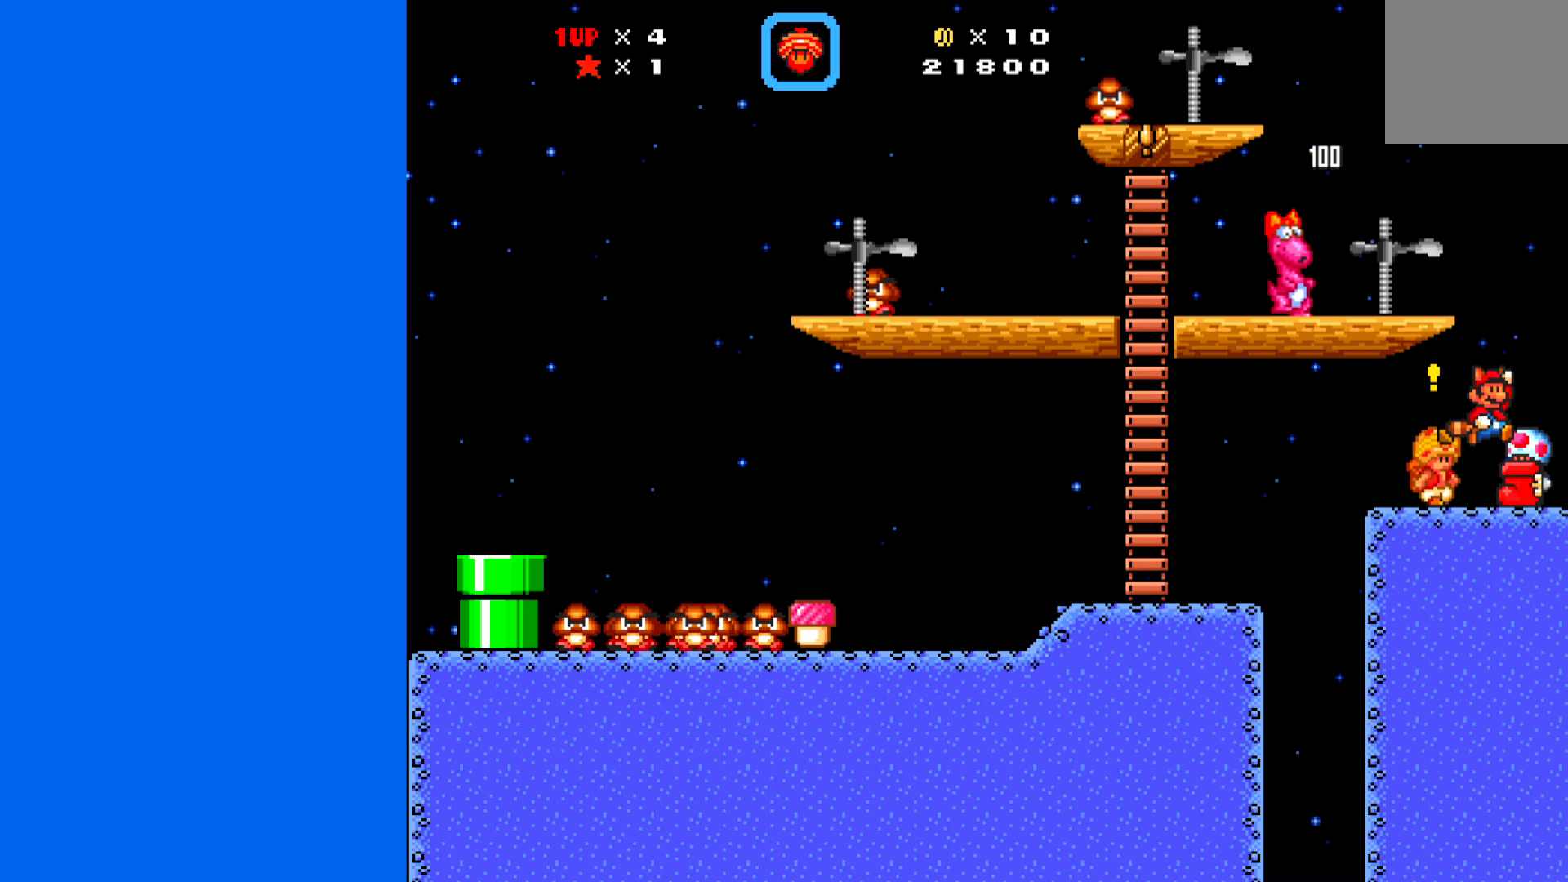
{"buttons": [], "left_stick": "center", "events": [[67, "DPAD_LEFT", "down"], [283, "A", "up"], [467, "DPAD_LEFT", "up"]]}
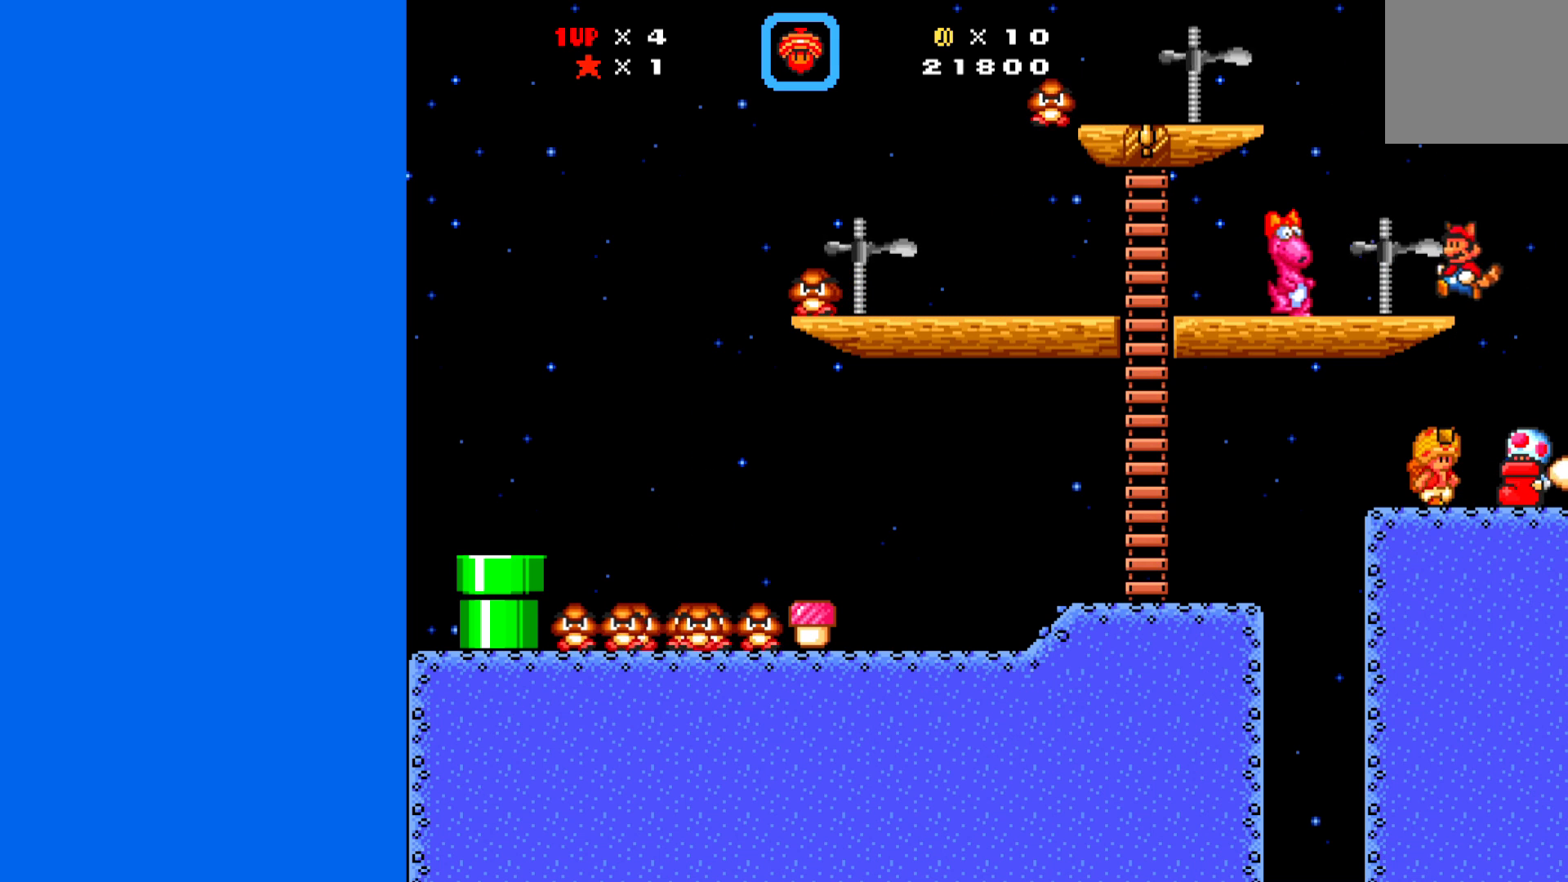
{"buttons": [], "left_stick": "center", "events": [[67, "DPAD_RIGHT", "down"], [367, "DPAD_RIGHT", "up"]]}
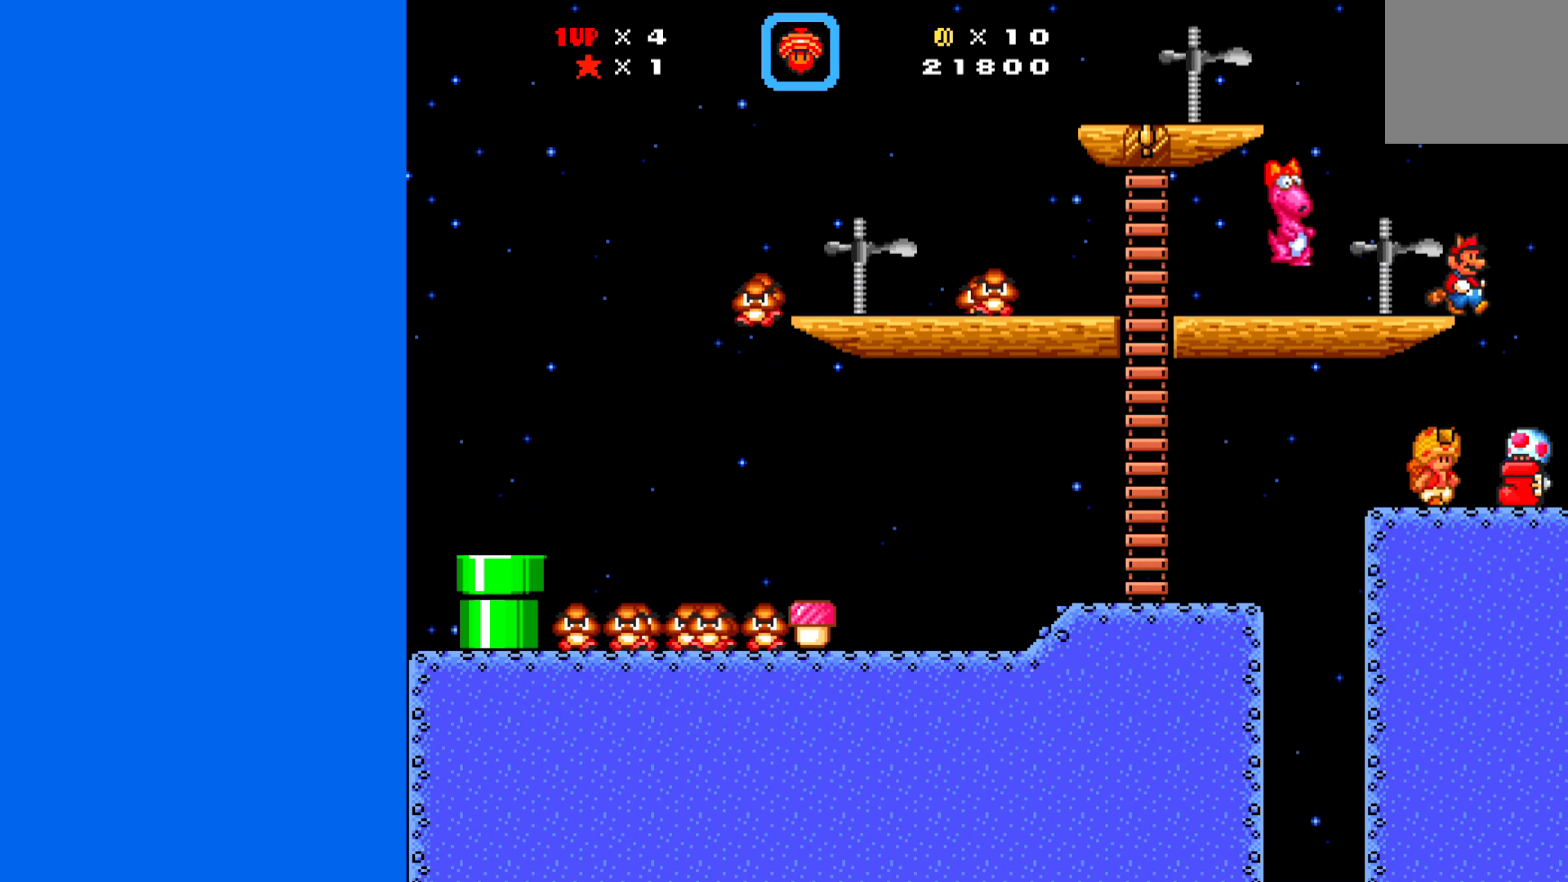
{"buttons": [], "left_stick": "center", "events": [[267, "DPAD_LEFT", "down"], [333, "DPAD_LEFT", "up"]]}
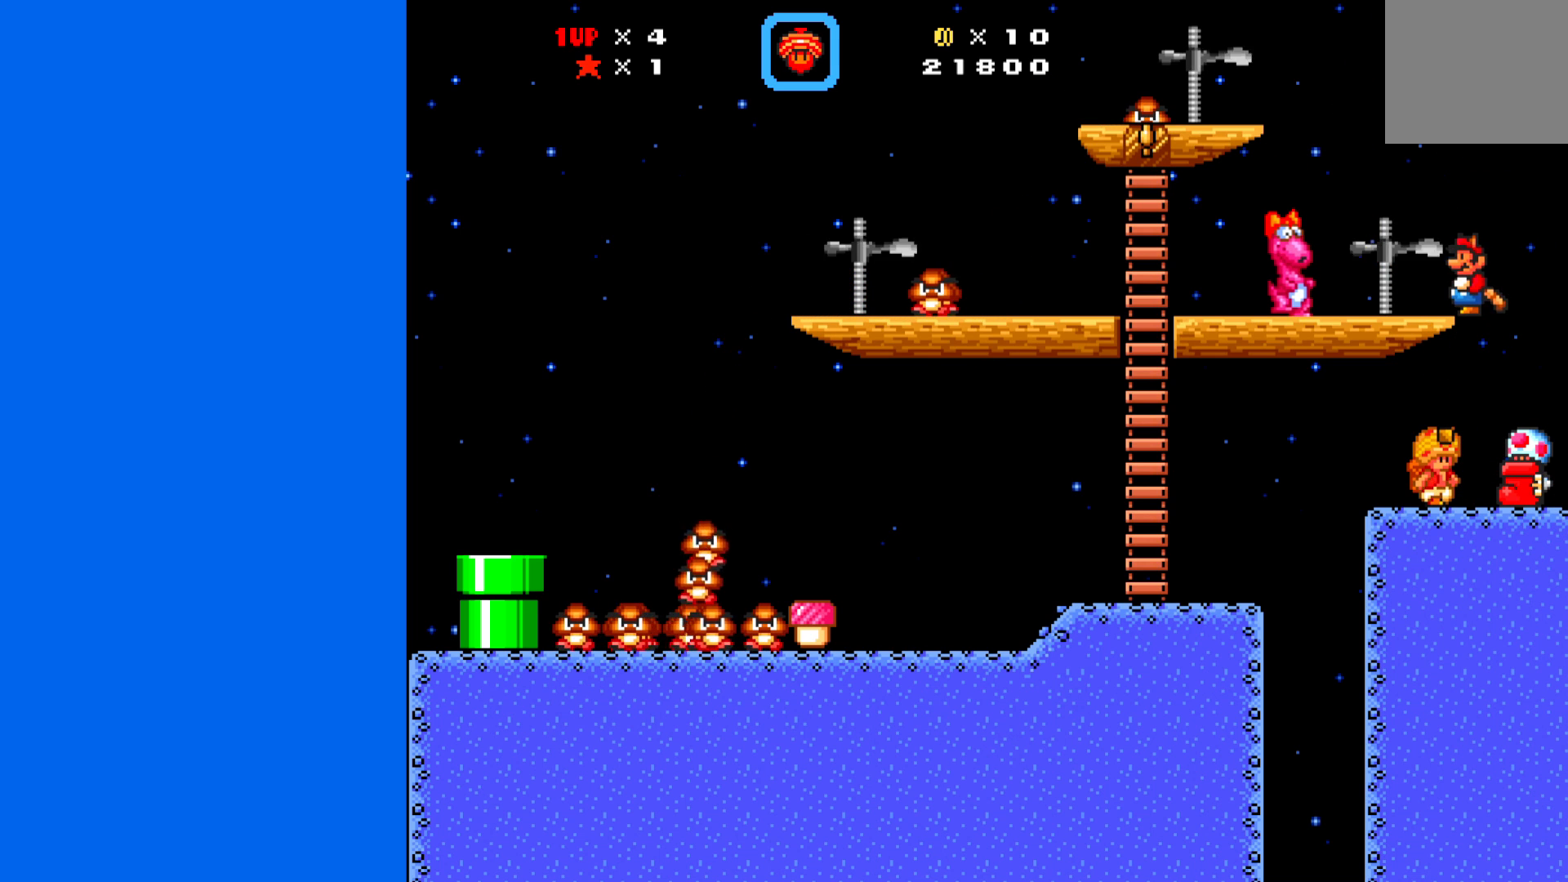
{"buttons": [], "left_stick": "center", "events": [[117, "DPAD_RIGHT", "down"], [200, "DPAD_RIGHT", "up"]]}
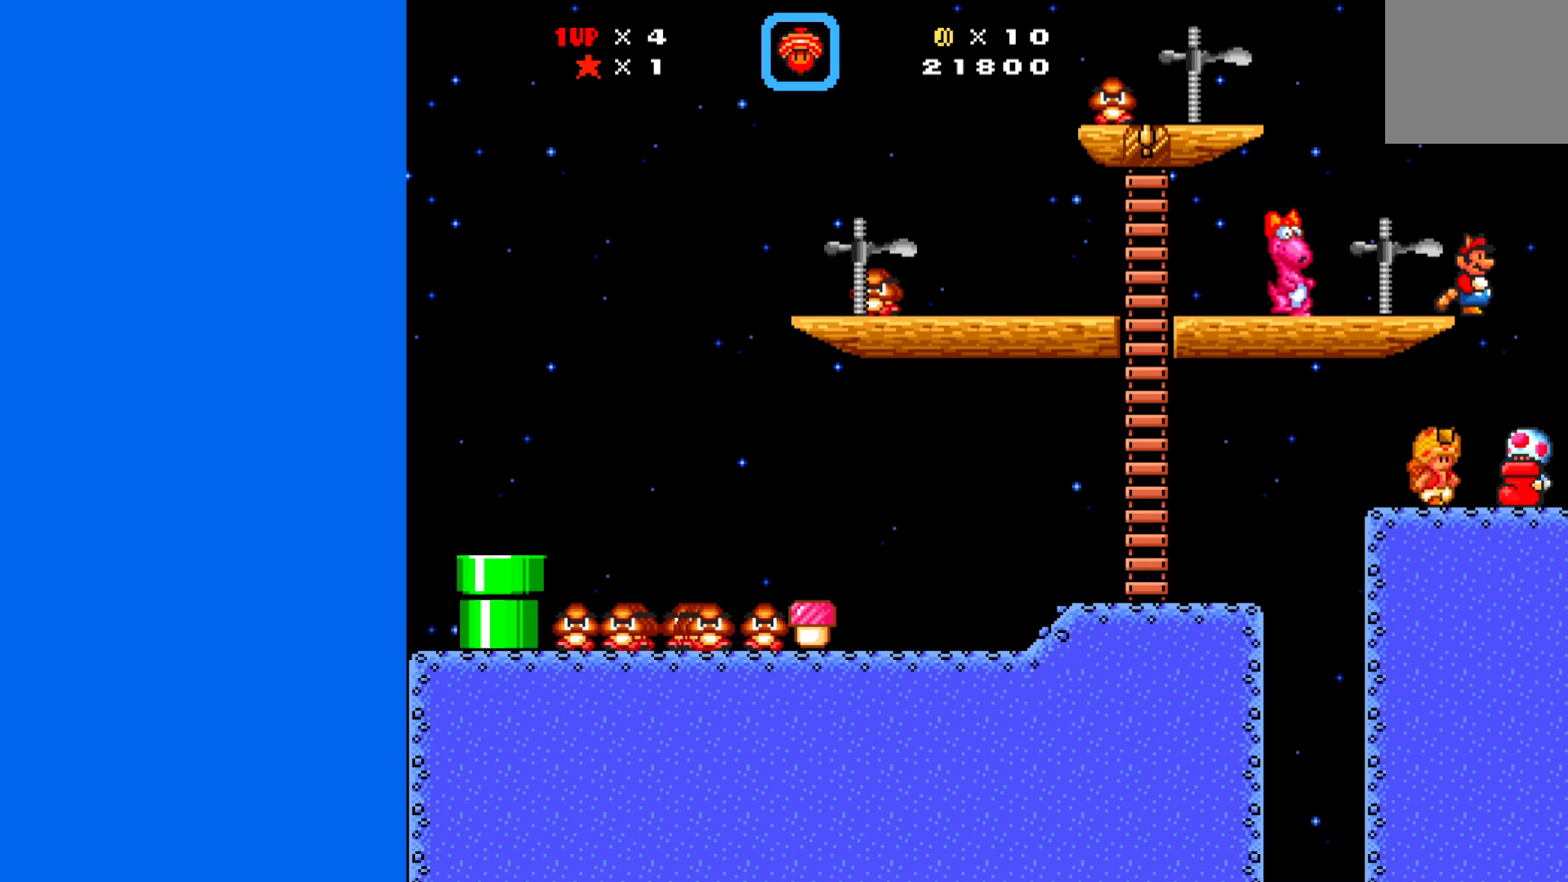
{"buttons": [], "left_stick": "center", "events": []}
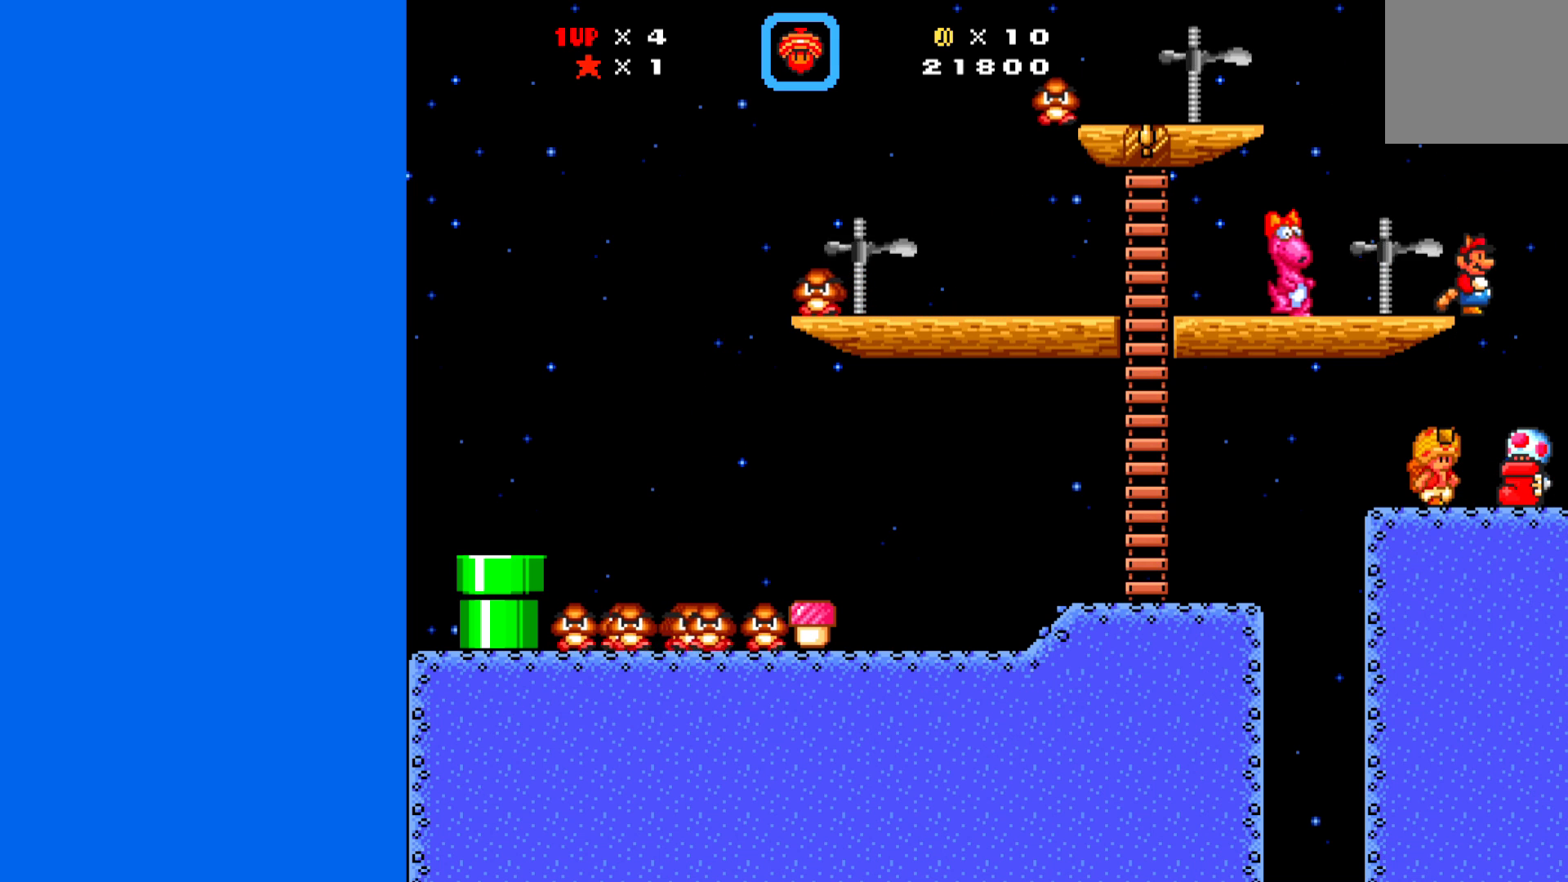
{"buttons": [], "left_stick": "center", "events": []}
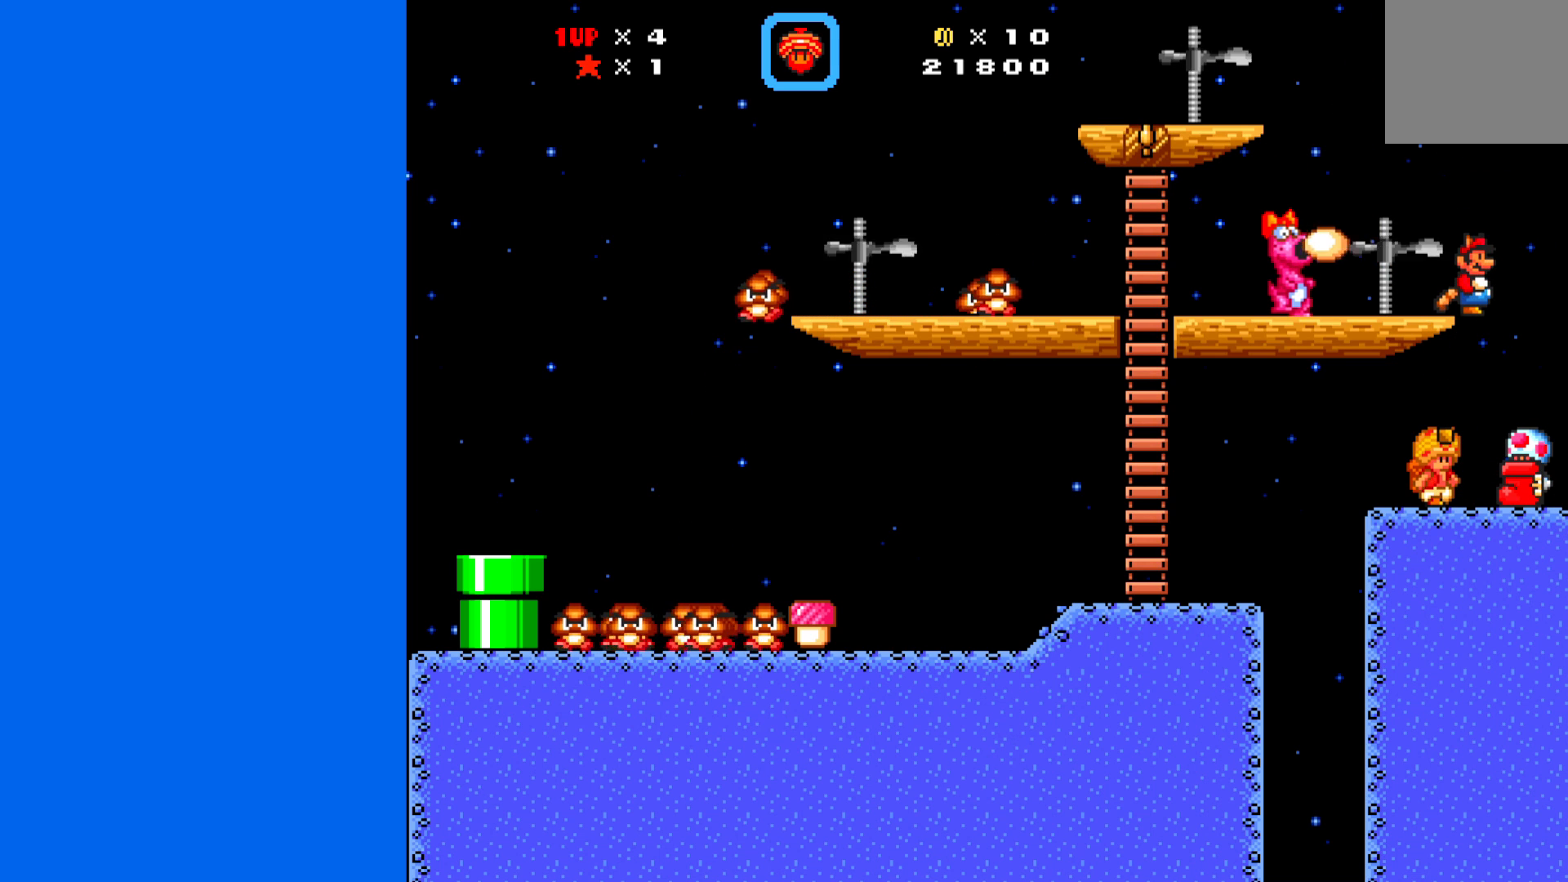
{"buttons": ["DPAD_DOWN", "DPAD_RIGHT"], "left_stick": "center", "events": [[17, "A", "down"], [217, "A", "up"], [233, "DPAD_RIGHT", "down"], [317, "DPAD_DOWN", "down"]]}
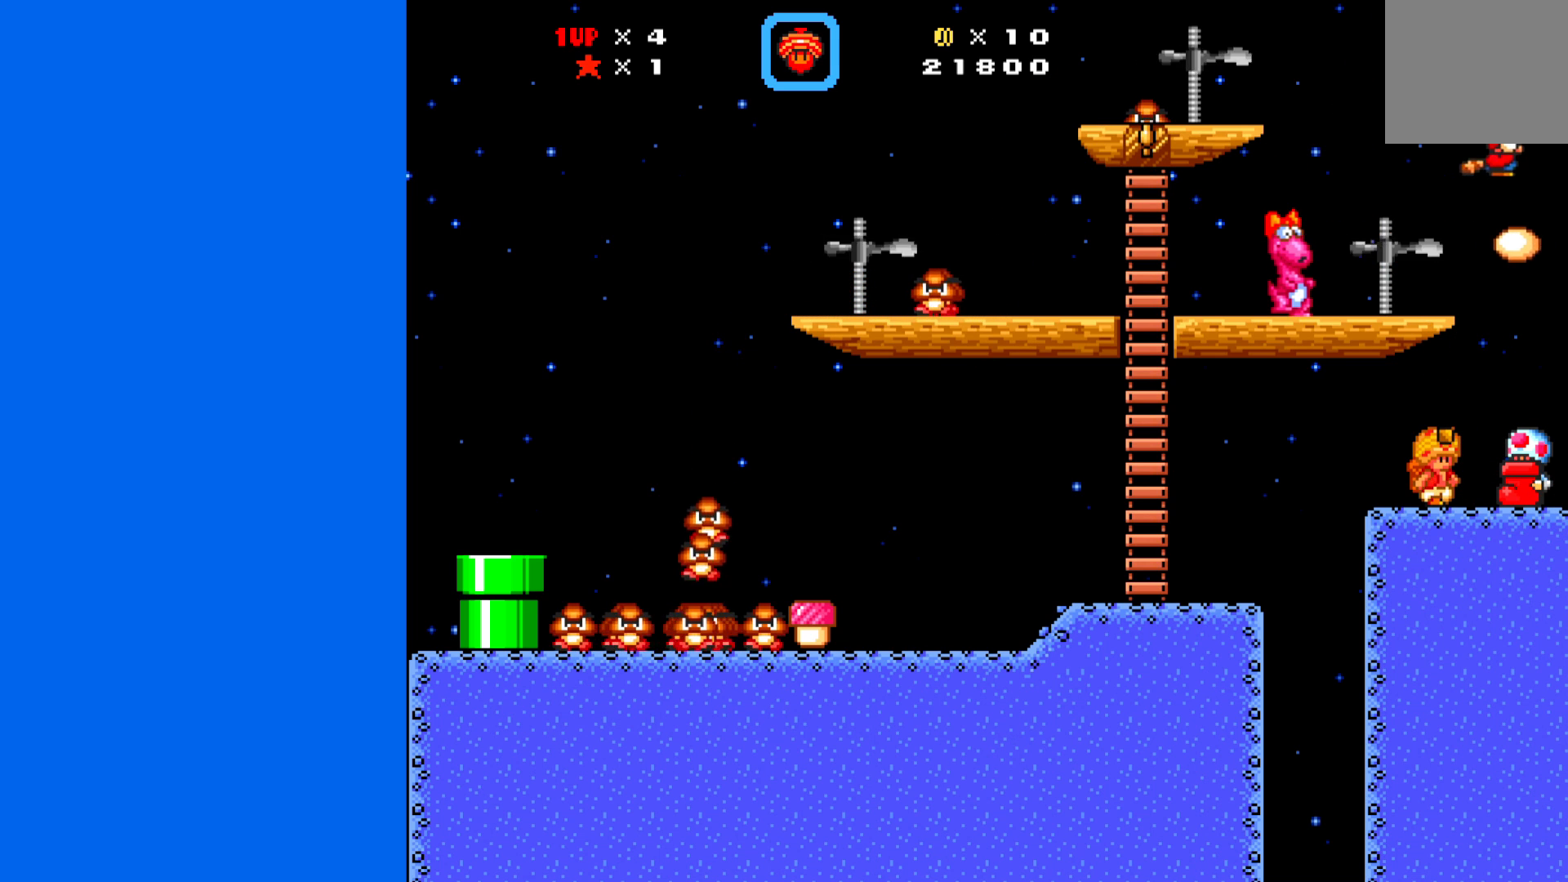
{"buttons": ["A", "X", "DPAD_DOWN", "DPAD_LEFT"], "left_stick": "center", "events": [[167, "DPAD_LEFT", "down"], [167, "DPAD_RIGHT", "up"], [167, "X", "down"], [267, "A", "down"]]}
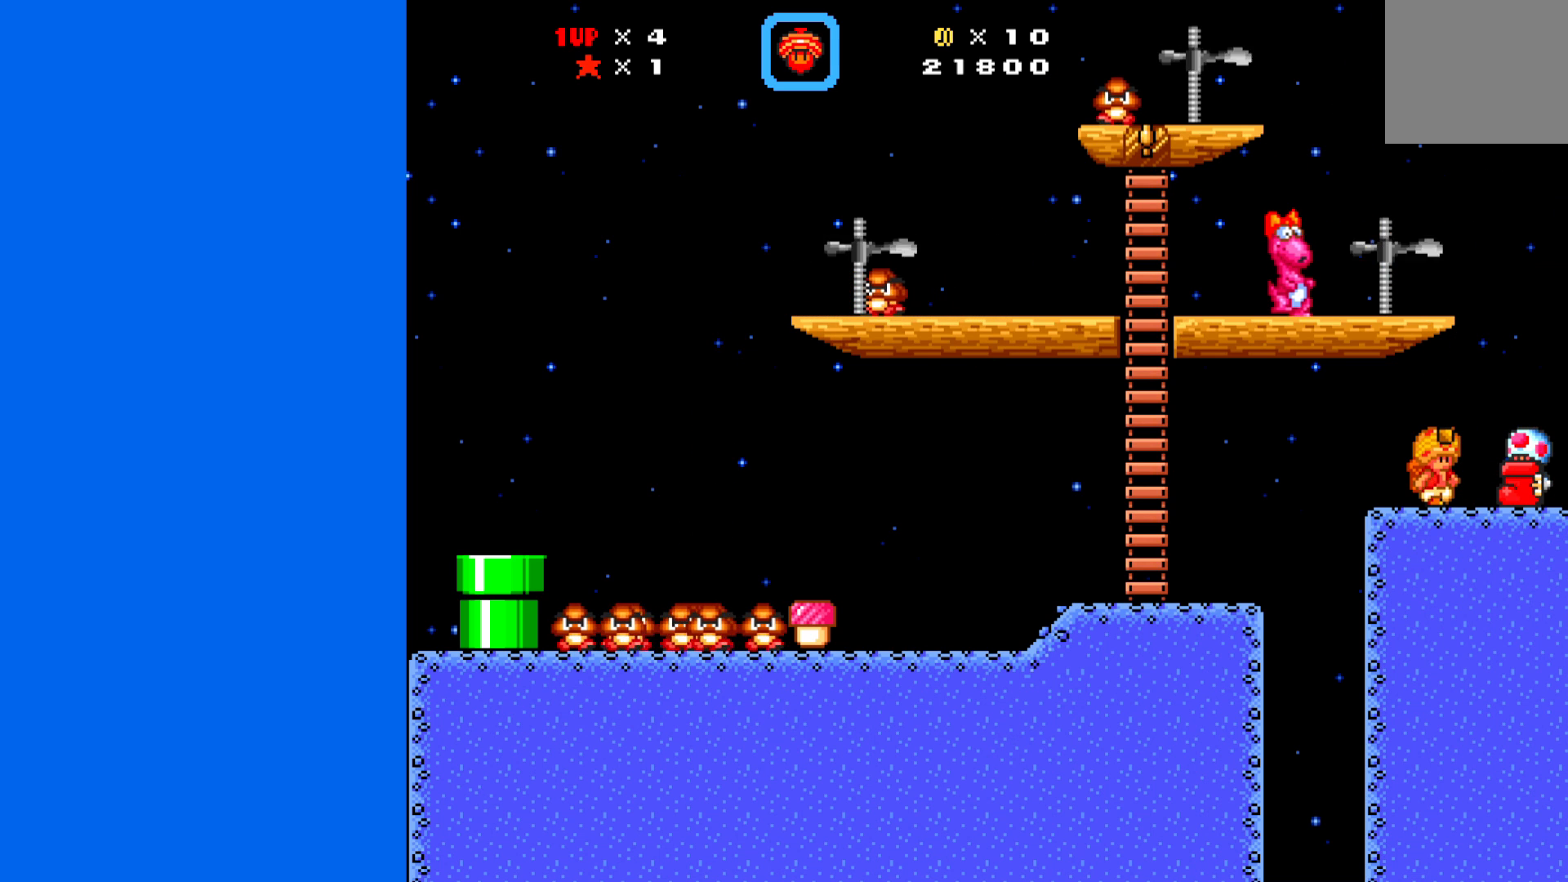
{"buttons": ["A", "X", "DPAD_RIGHT"], "left_stick": "center", "events": [[17, "DPAD_DOWN", "up"], [100, "DPAD_DOWN", "down"], [117, "DPAD_DOWN", "up"], [117, "DPAD_LEFT", "up"], [117, "DPAD_RIGHT", "down"], [133, "A", "up"], [267, "DPAD_DOWN", "down"], [267, "DPAD_RIGHT", "up"], [300, "DPAD_LEFT", "down"], [333, "DPAD_DOWN", "up"], [383, "DPAD_DOWN", "down"], [400, "DPAD_LEFT", "up"], [400, "DPAD_RIGHT", "down"], [417, "DPAD_DOWN", "up"], [500, "A", "down"]]}
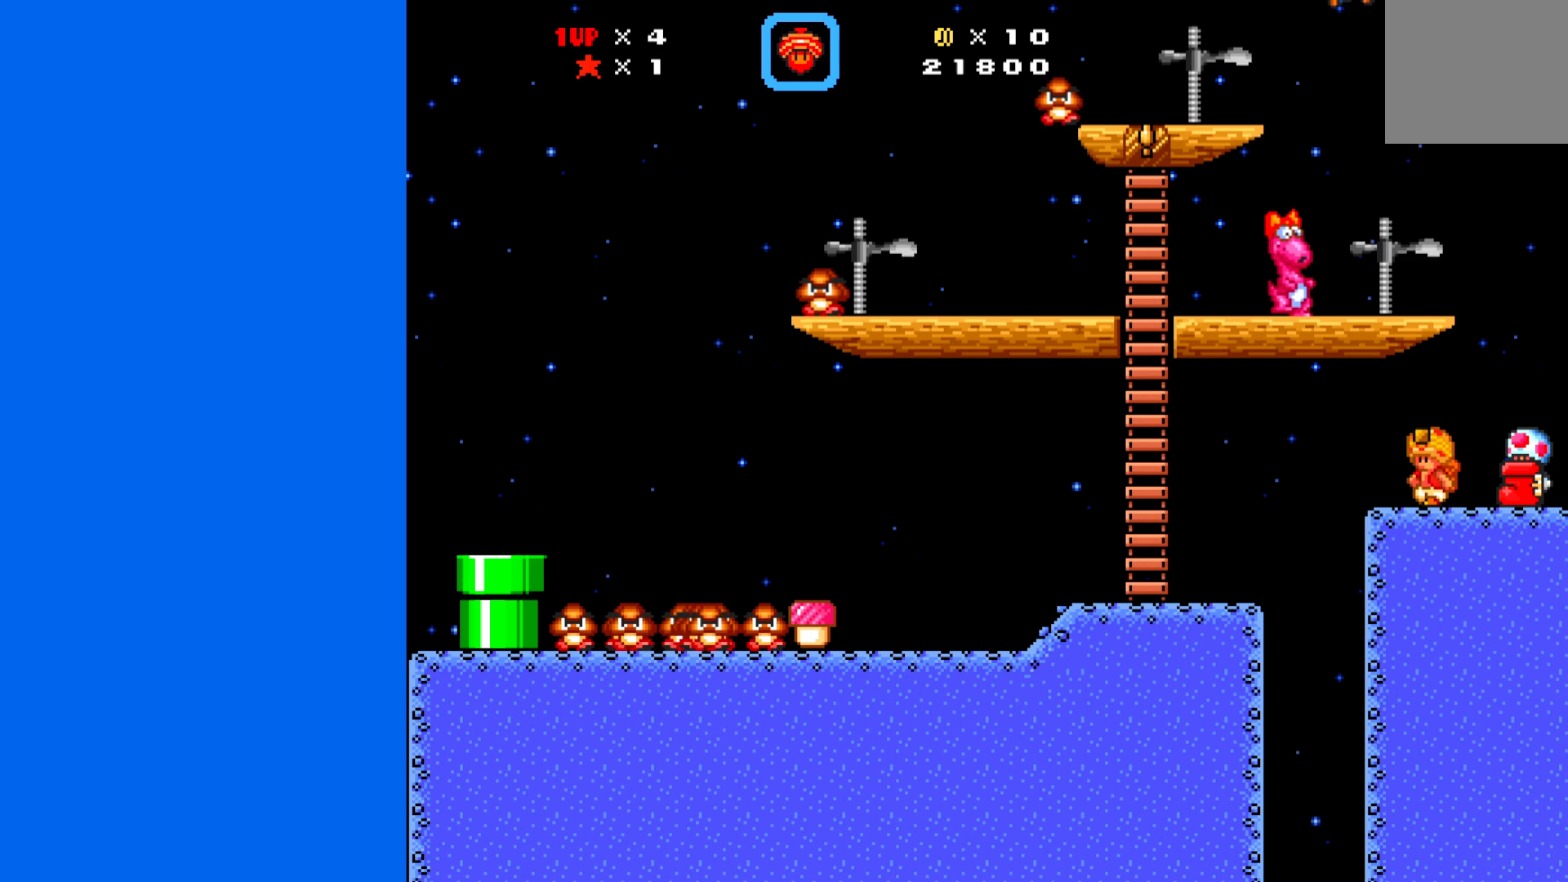
{"buttons": ["A", "X", "DPAD_RIGHT"], "left_stick": "center", "events": [[50, "DPAD_DOWN", "down"], [117, "DPAD_LEFT", "down"], [117, "DPAD_RIGHT", "up"], [300, "DPAD_LEFT", "up"], [300, "DPAD_RIGHT", "down"], [467, "DPAD_DOWN", "up"]]}
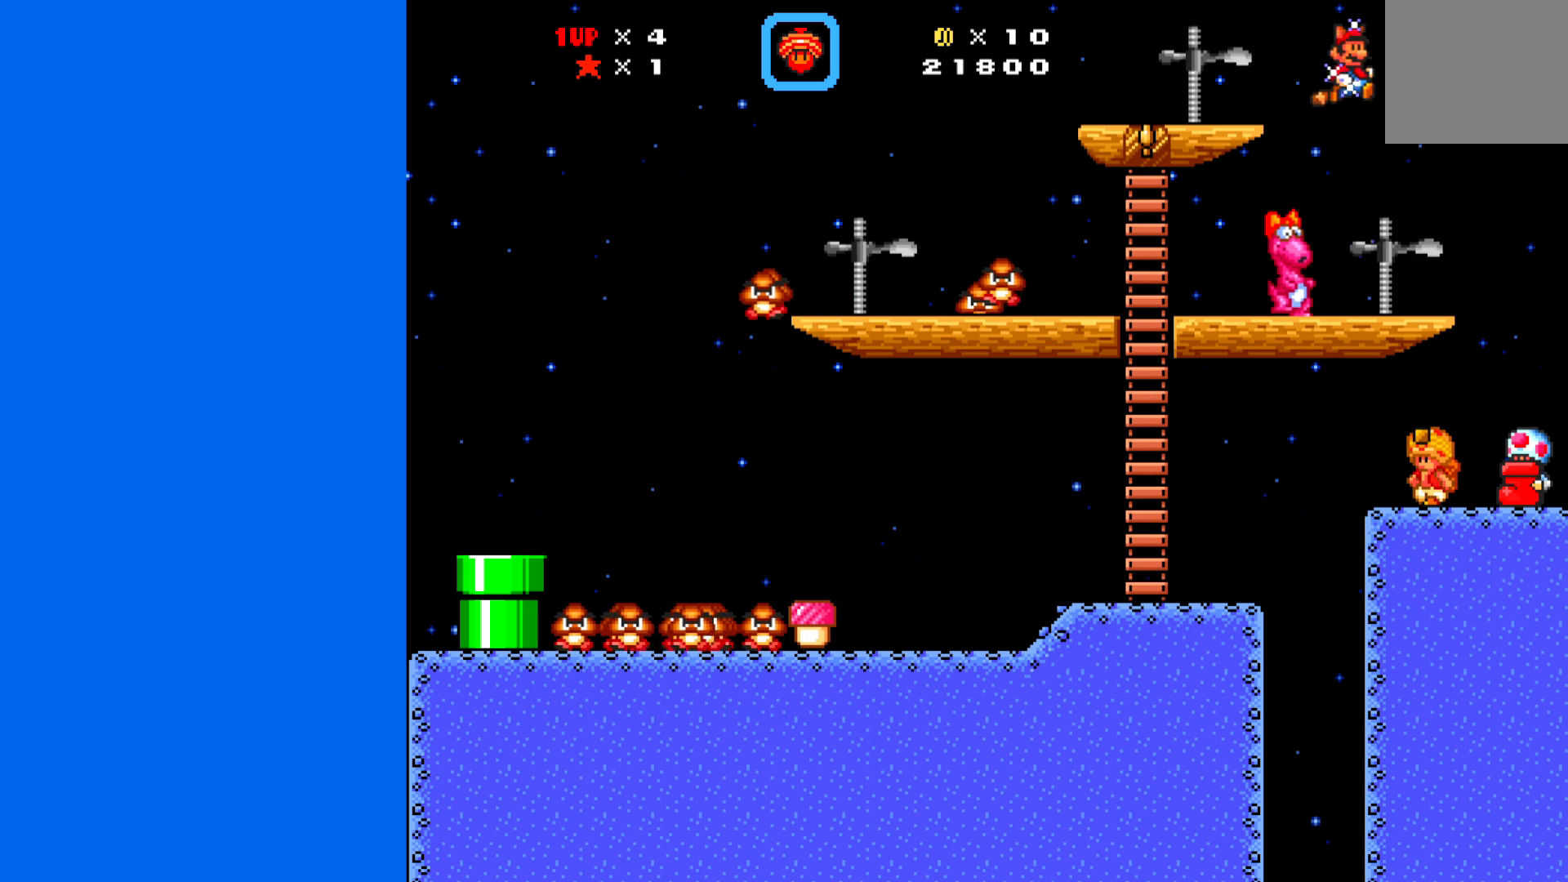
{"buttons": ["X"], "left_stick": "center", "events": [[67, "A", "up"], [133, "DPAD_DOWN", "down"], [167, "DPAD_RIGHT", "up"], [200, "DPAD_DOWN", "up"], [200, "DPAD_LEFT", "down"], [300, "DPAD_LEFT", "up"], [350, "DPAD_RIGHT", "down"], [467, "DPAD_RIGHT", "up"]]}
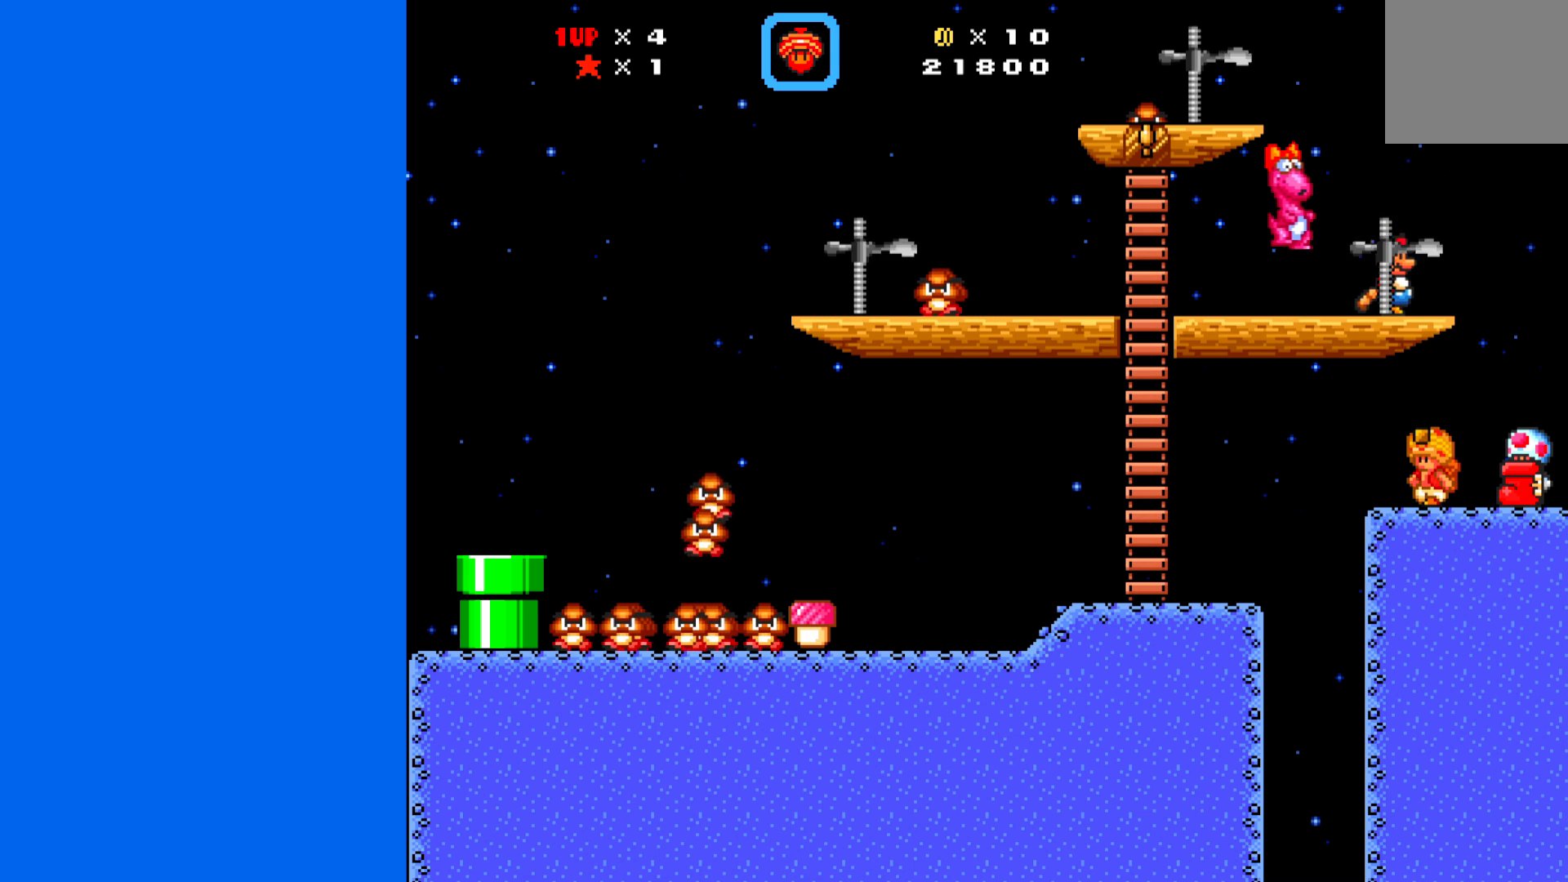
{"buttons": ["X"], "left_stick": "center", "events": [[200, "DPAD_RIGHT", "down"], [450, "DPAD_RIGHT", "up"]]}
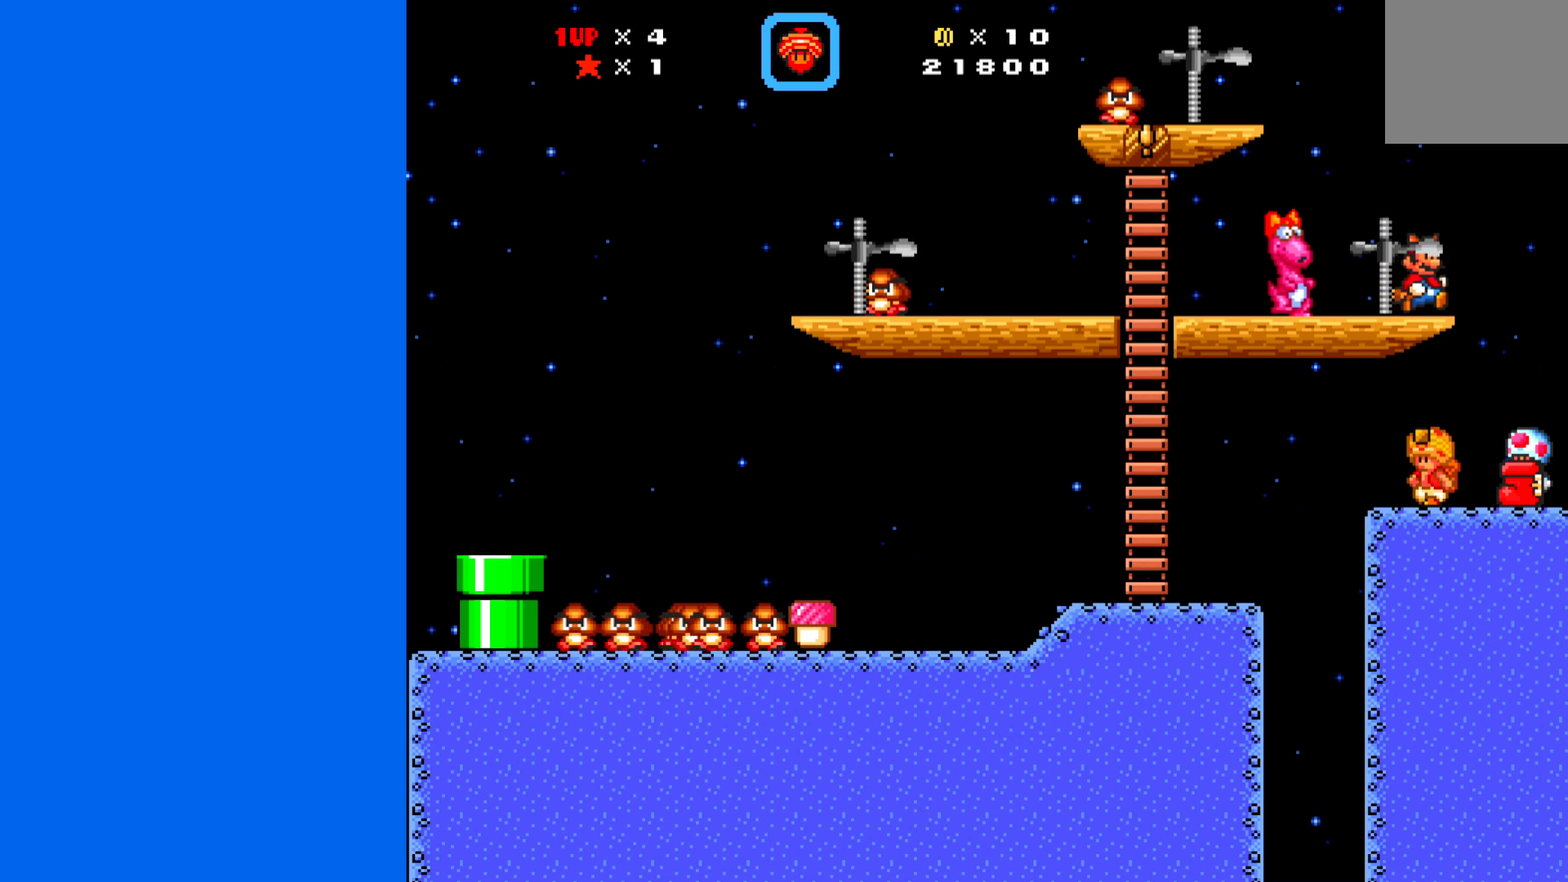
{"buttons": ["X"], "left_stick": "center", "events": [[50, "DPAD_LEFT", "down"], [167, "DPAD_LEFT", "up"], [317, "DPAD_RIGHT", "down"], [450, "DPAD_RIGHT", "up"]]}
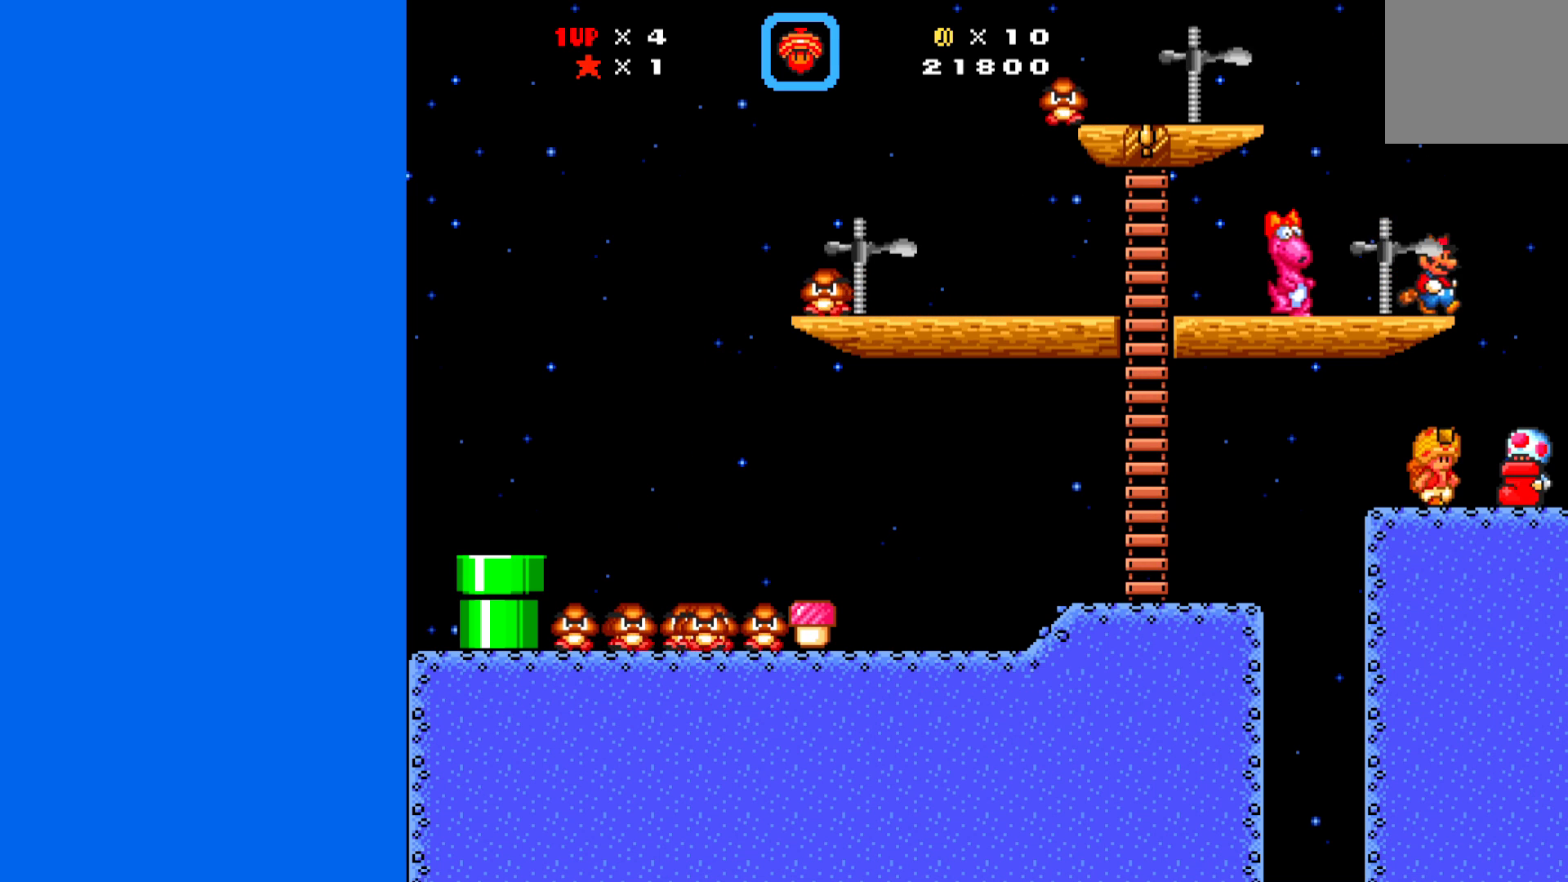
{"buttons": ["X", "DPAD_RIGHT"], "left_stick": "center", "events": [[200, "DPAD_RIGHT", "down"], [267, "DPAD_RIGHT", "up"], [450, "DPAD_RIGHT", "down"]]}